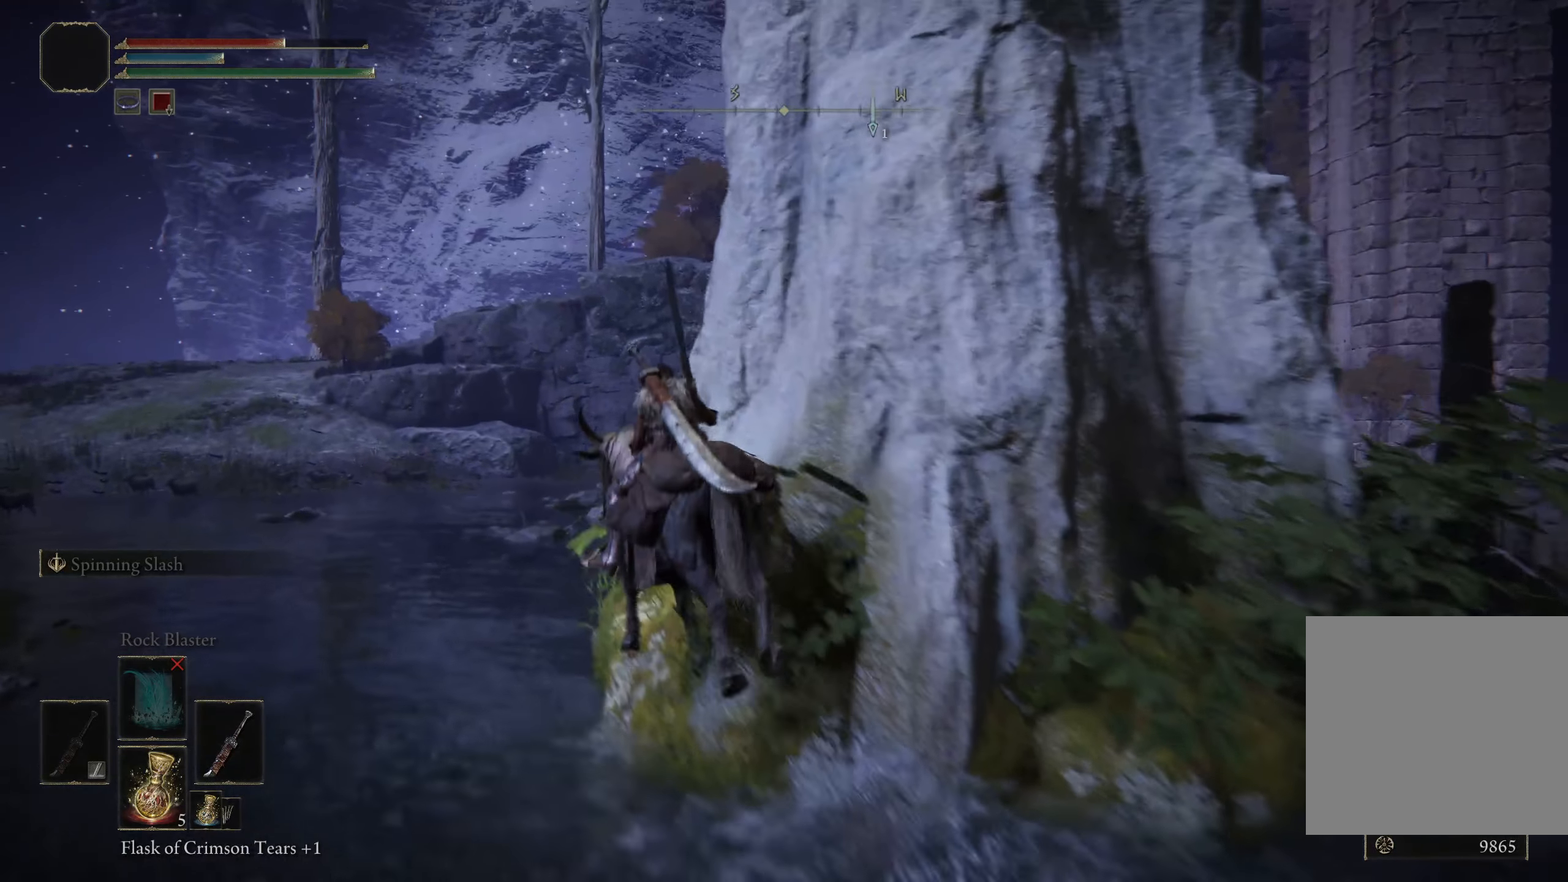
Gameplay with a controller (Xbox layout); each line is a JSON object with the inputs held at the frame after it. "events" lists button and stick changes between this image and that frame as [ms after this image, input, new state], when the widget could be followed in between.
{"buttons": [], "left_stick": "up-left", "right_stick": "center", "events": []}
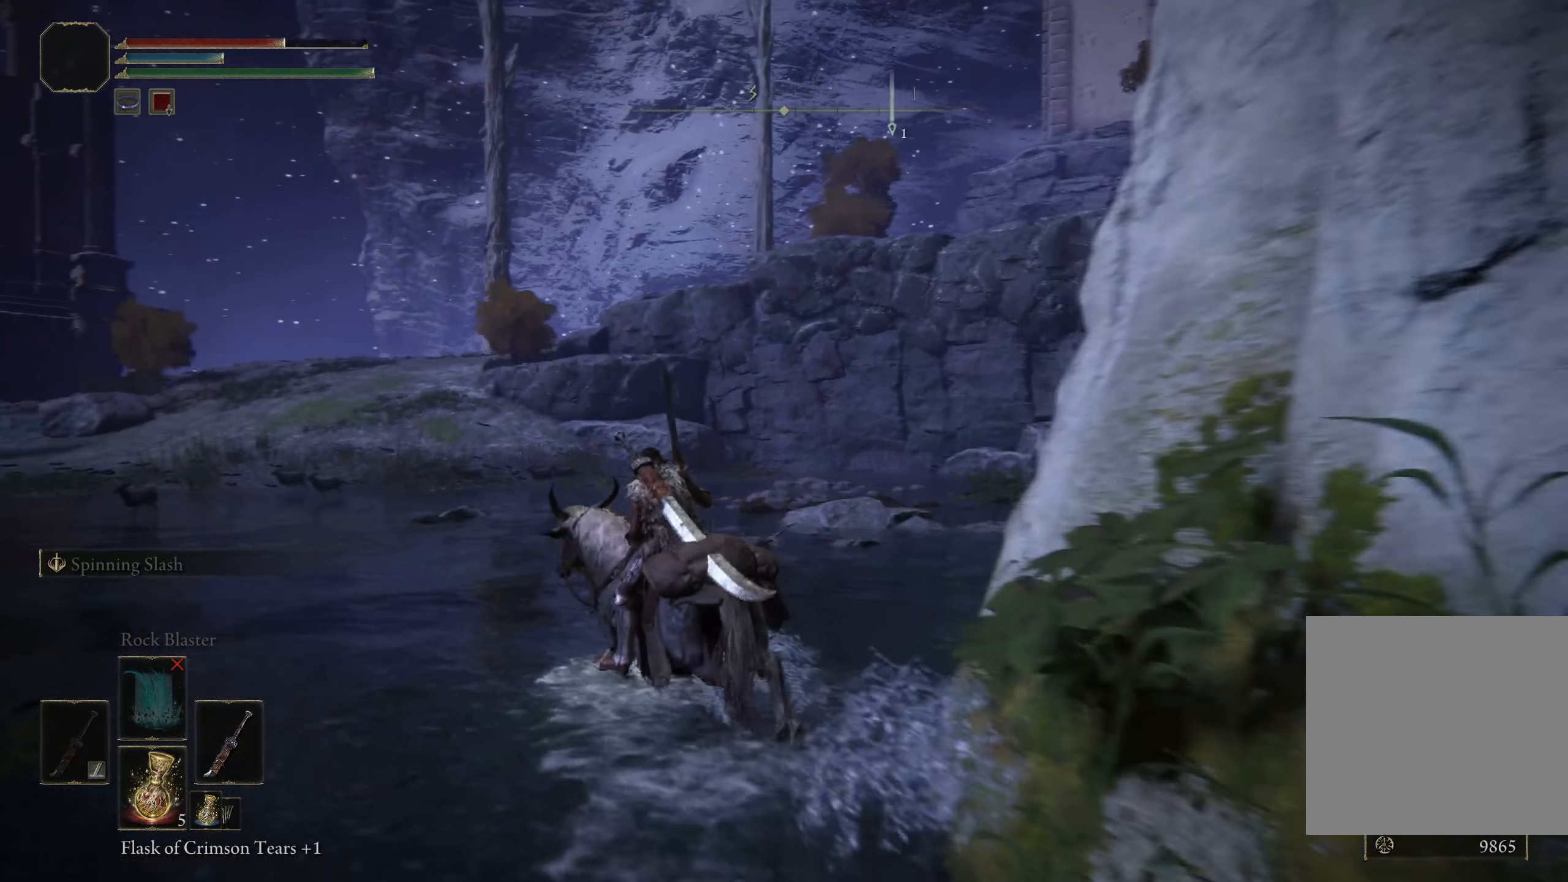
{"buttons": [], "left_stick": "up", "right_stick": "left", "events": [[17, "B", "down"], [200, "B", "up"], [225, "left_stick", "up"], [434, "right_stick", "left"]]}
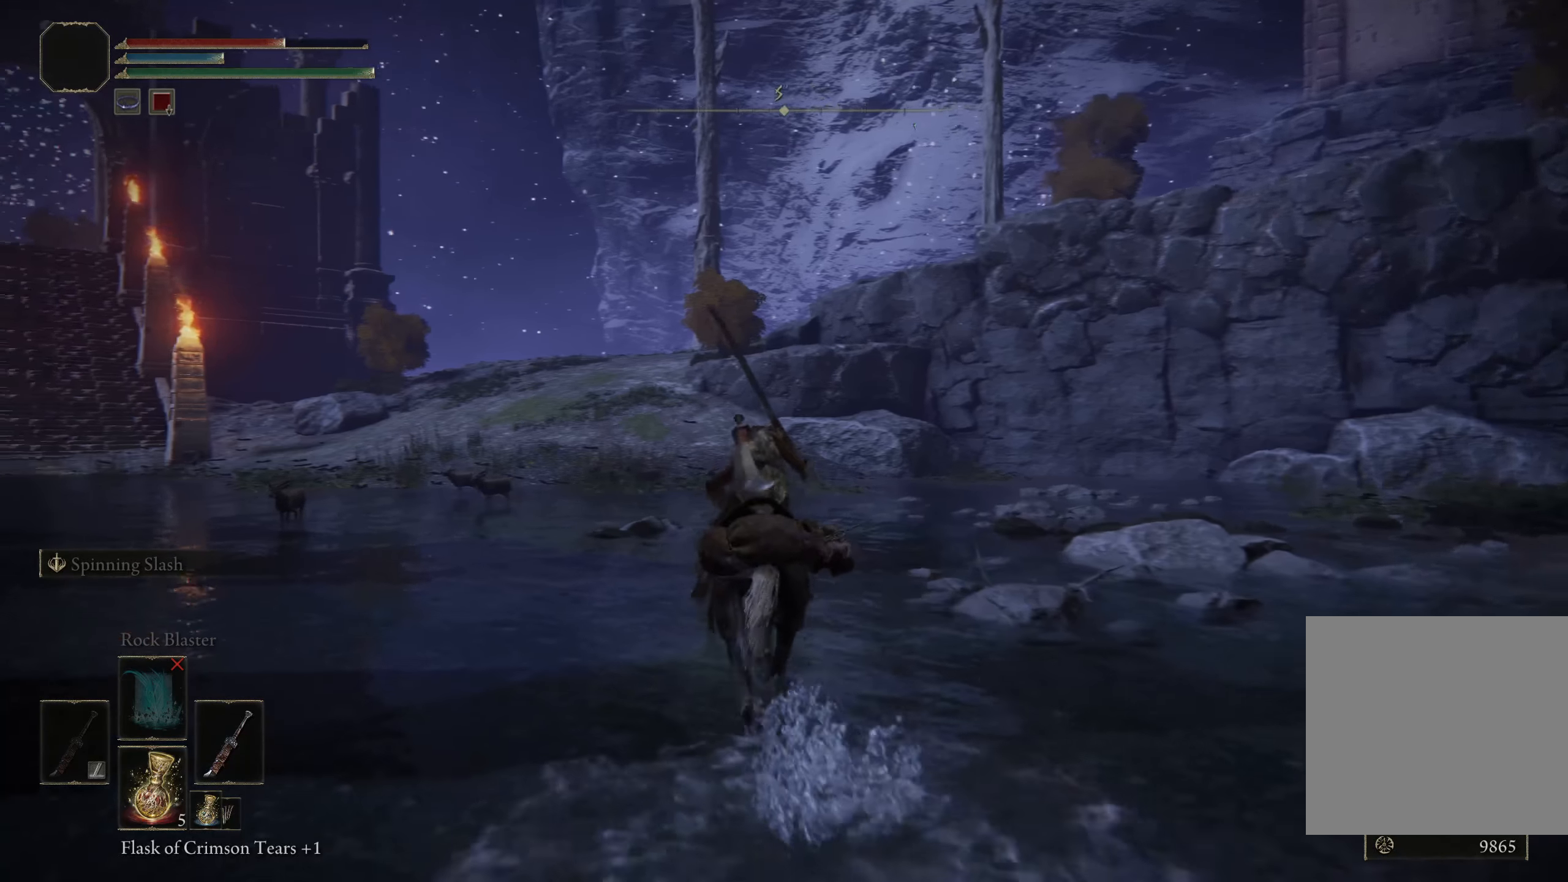
{"buttons": [], "left_stick": "up", "right_stick": "center", "events": [[84, "right_stick", "center"]]}
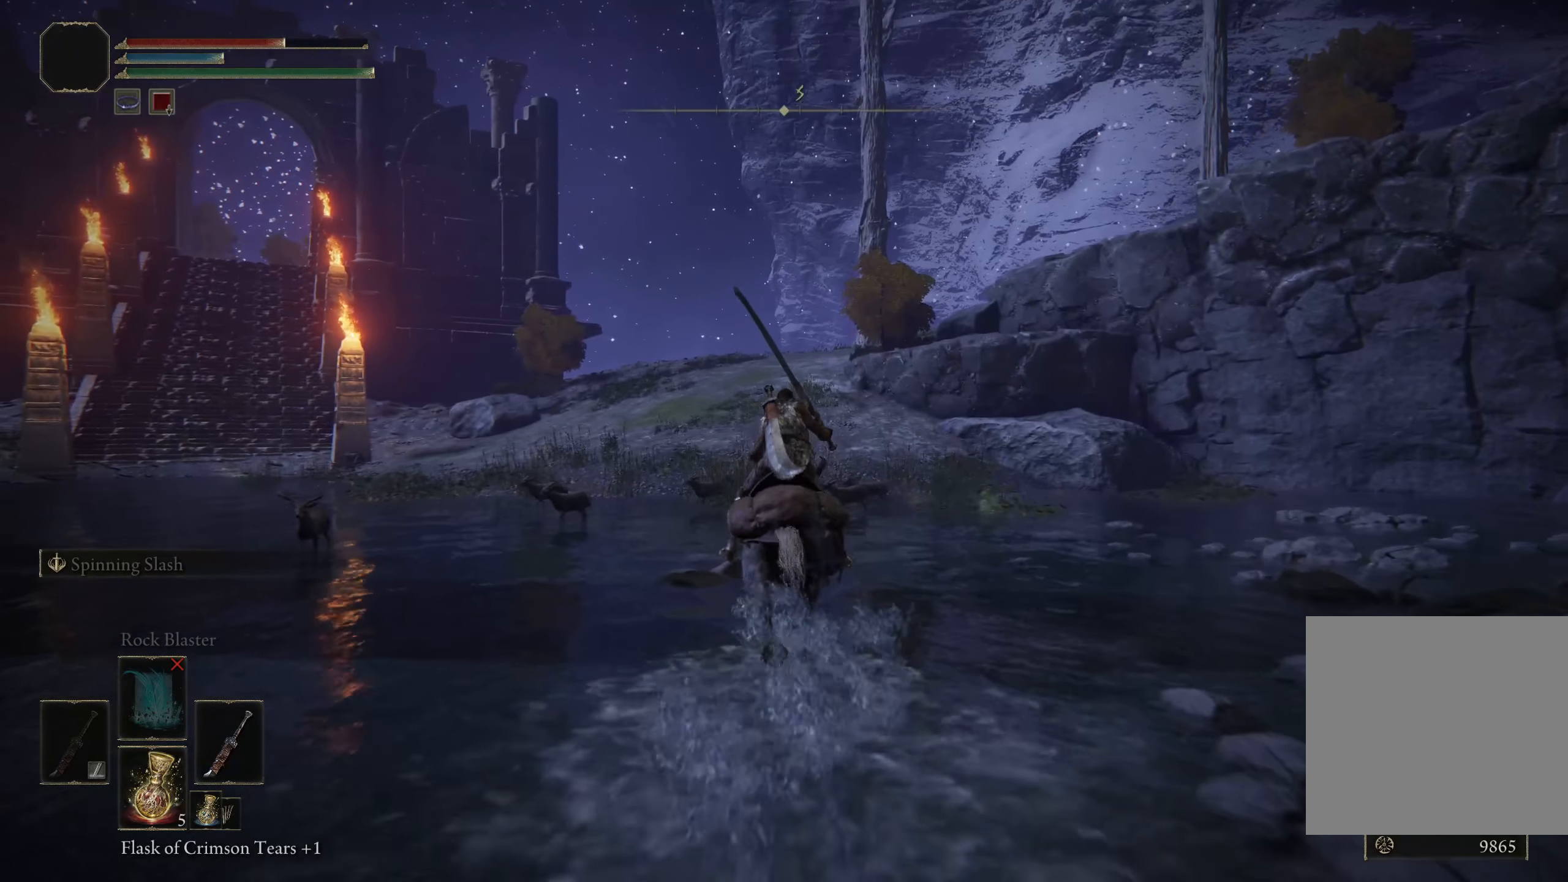
{"buttons": [], "left_stick": "up", "right_stick": "center", "events": [[25, "right_stick", "right"], [250, "right_stick", "center"]]}
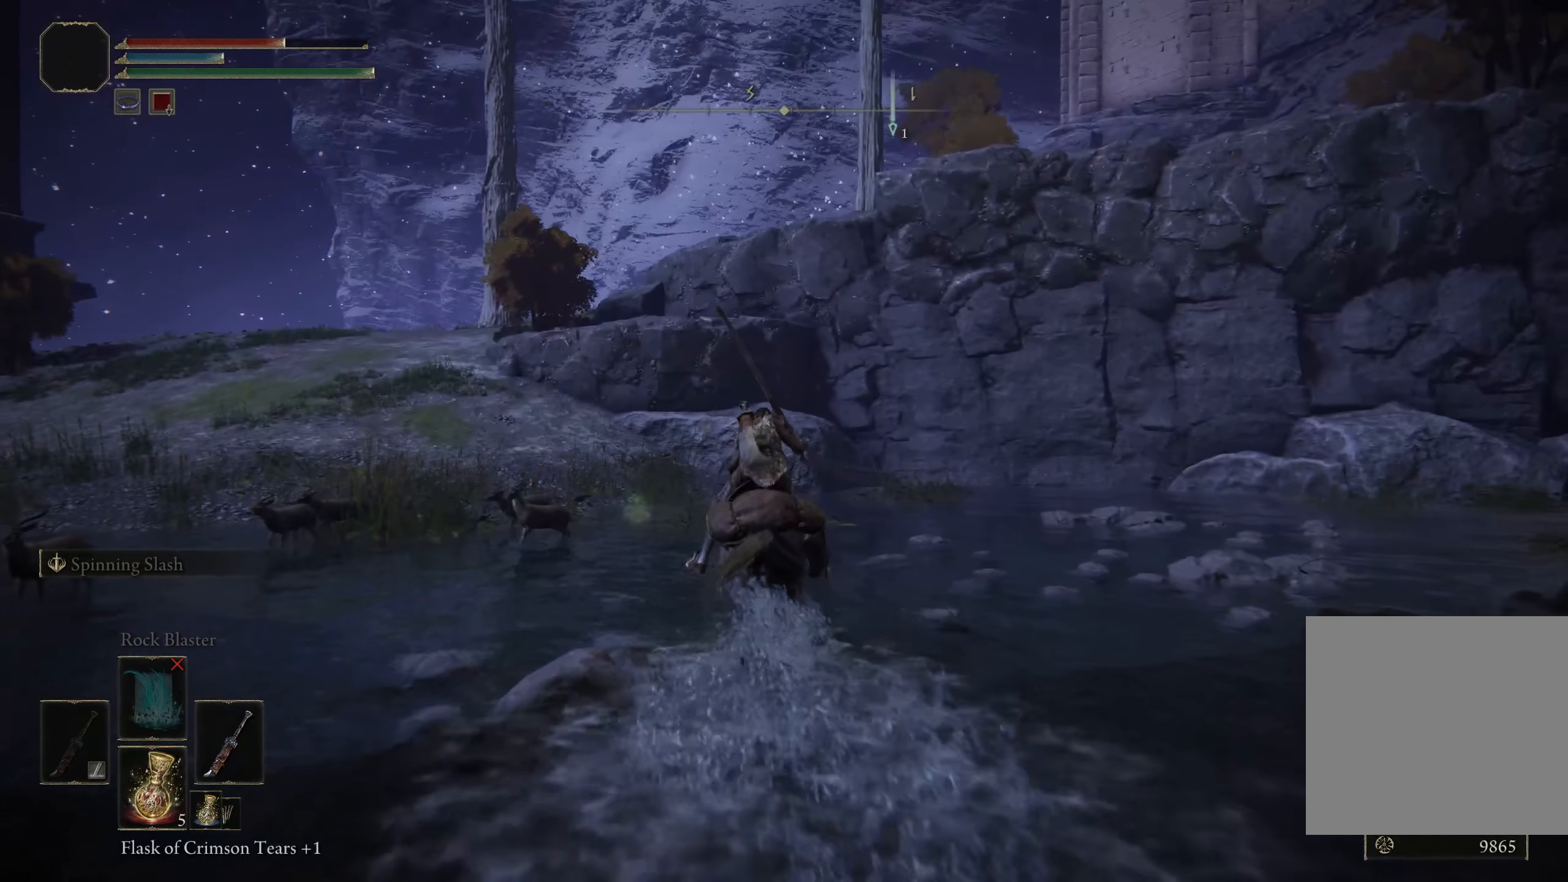
{"buttons": [], "left_stick": "up", "right_stick": "center", "events": [[117, "right_stick", "left"], [325, "right_stick", "center"]]}
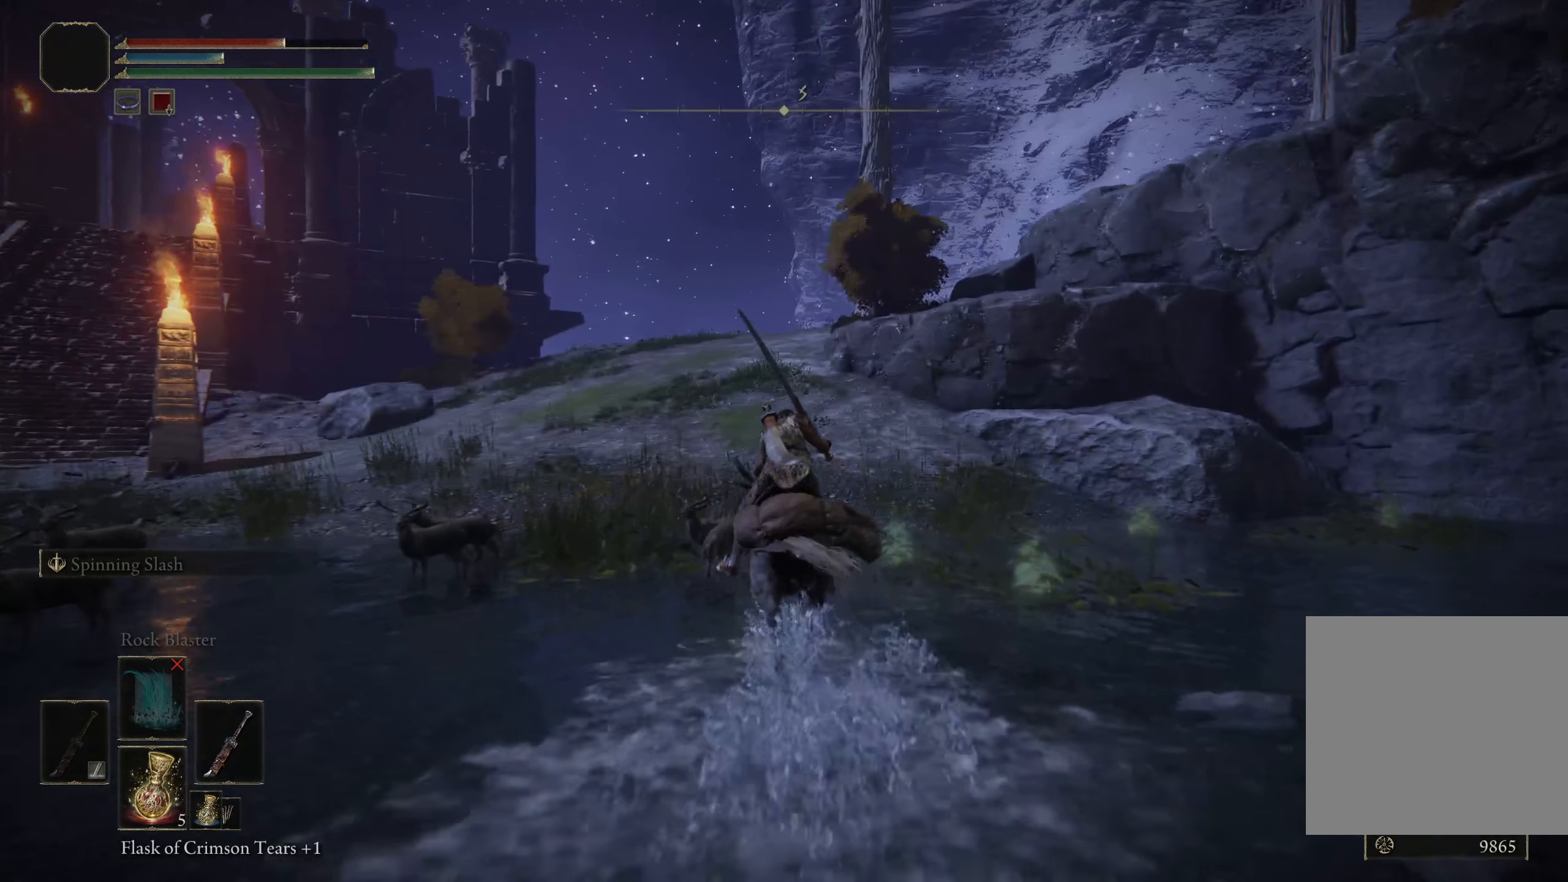
{"buttons": [], "left_stick": "up", "right_stick": "center", "events": []}
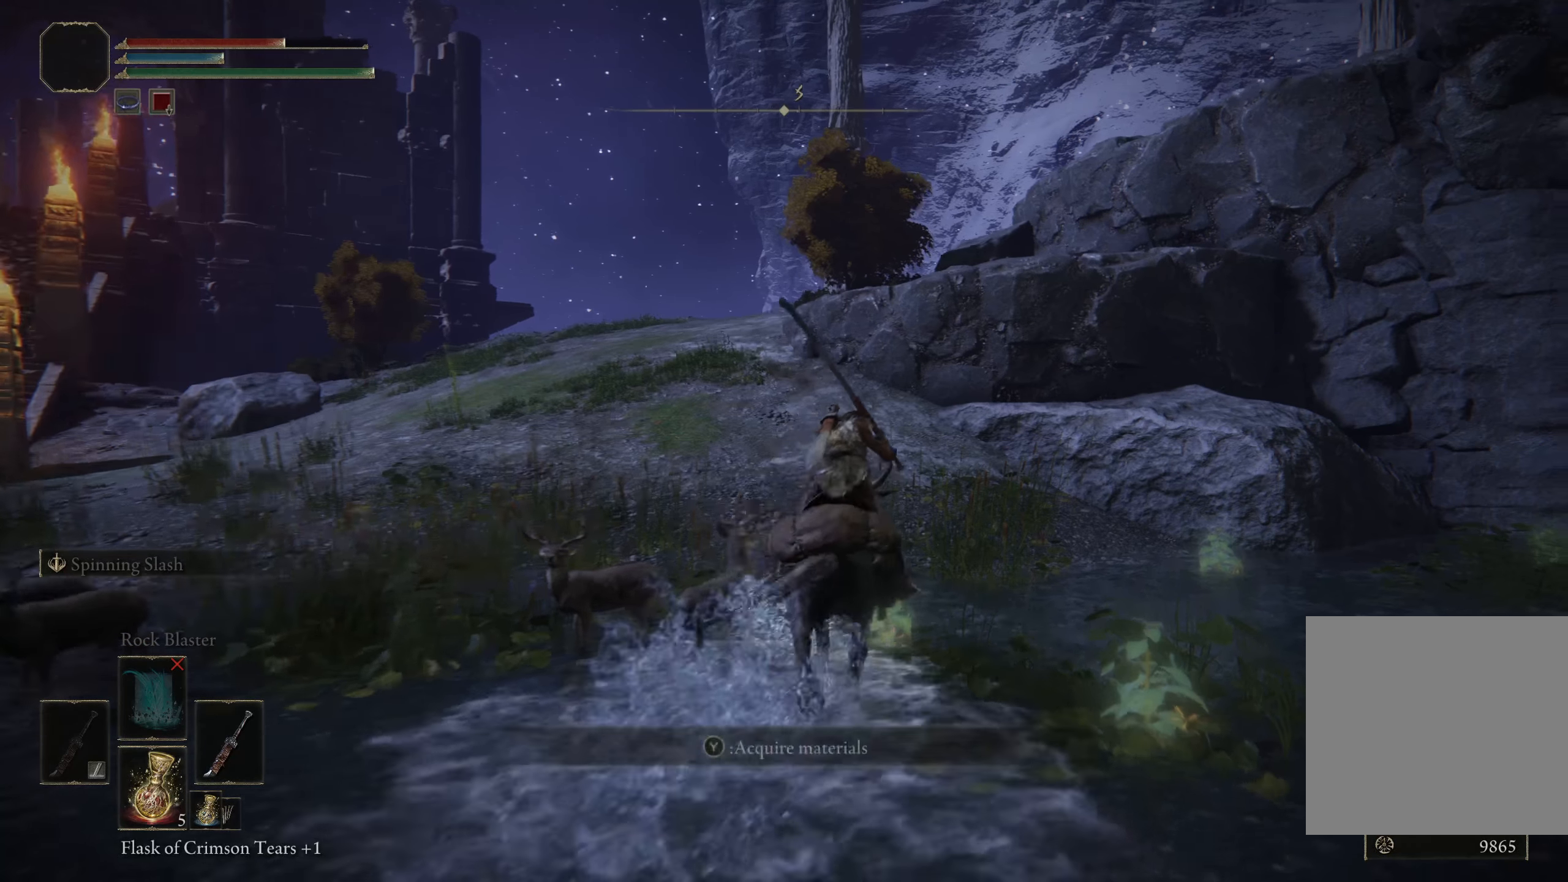
{"buttons": [], "left_stick": "up", "right_stick": "center", "events": [[350, "Y", "down"], [491, "Y", "up"]]}
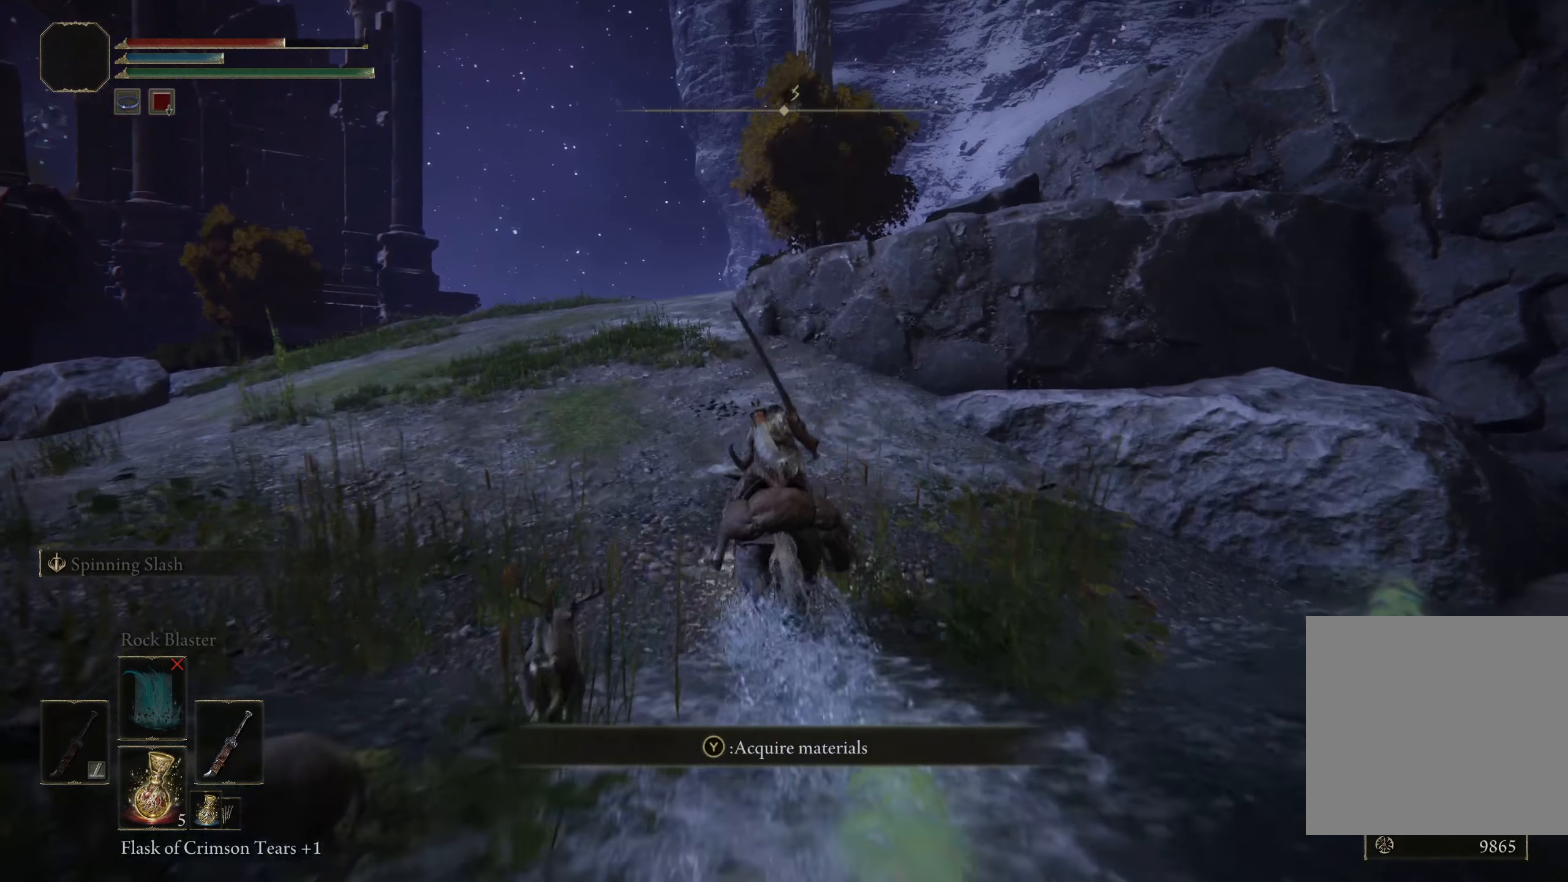
{"buttons": [], "left_stick": "up", "right_stick": "center", "events": []}
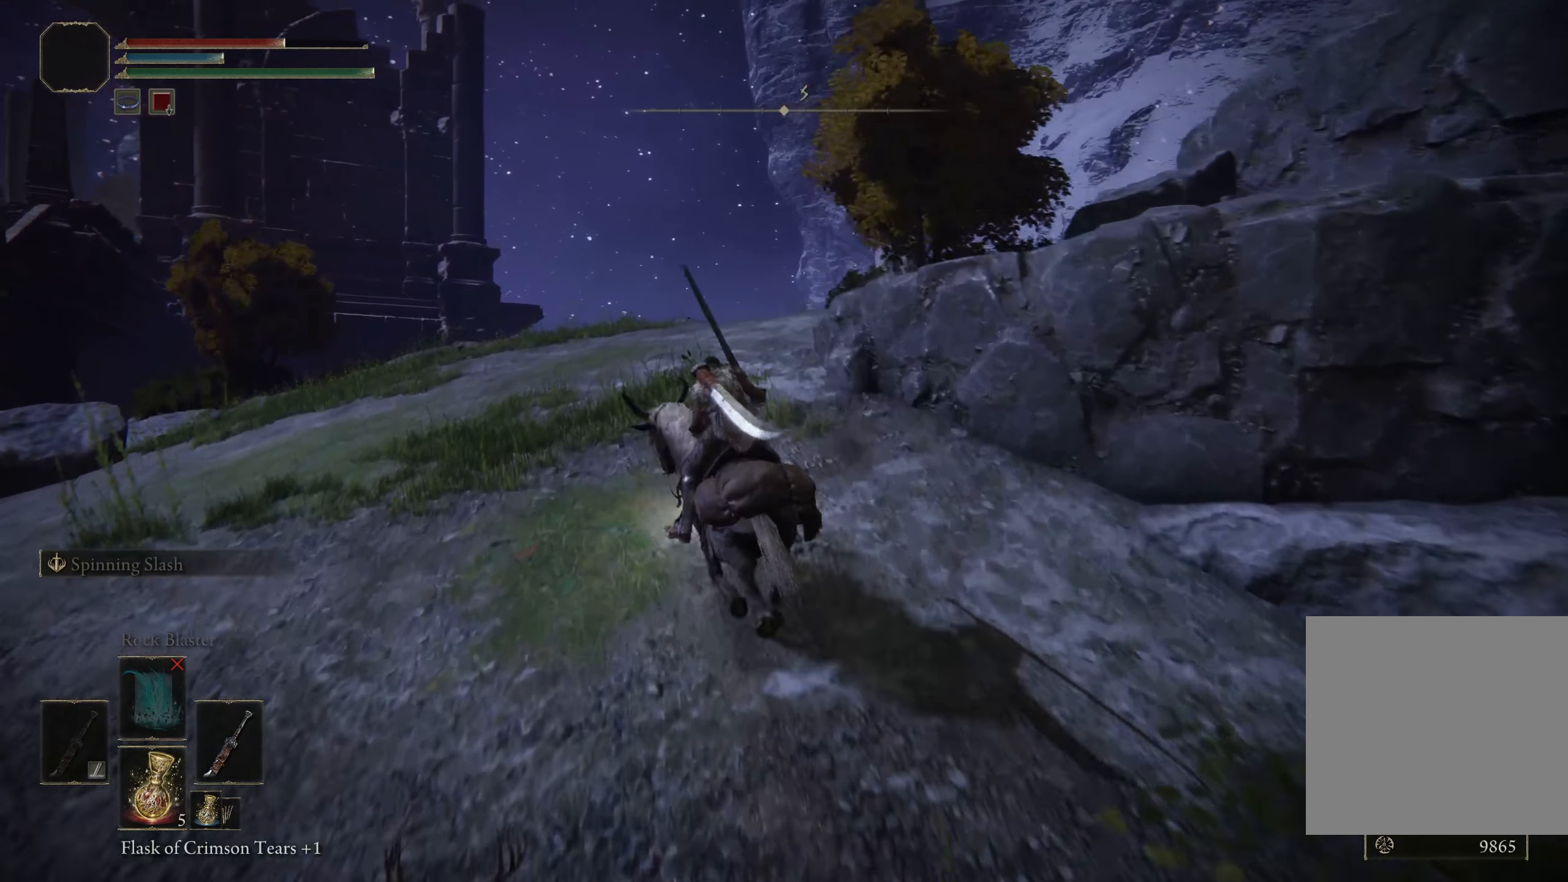
{"buttons": [], "left_stick": "up", "right_stick": "down-right", "events": [[216, "right_stick", "down-right"]]}
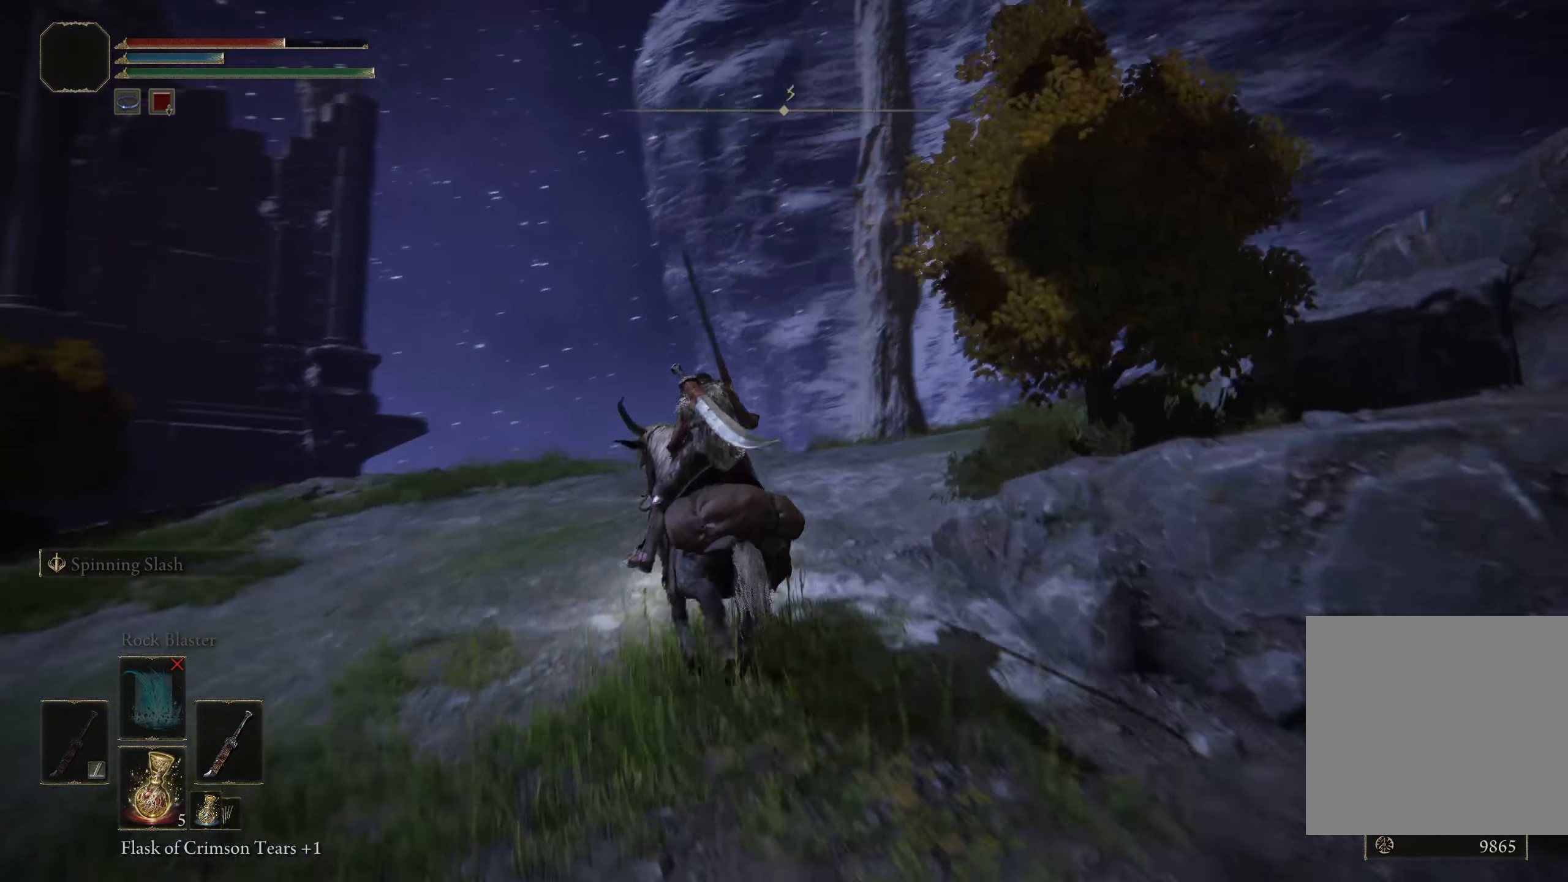
{"buttons": [], "left_stick": "up", "right_stick": "down-right", "events": []}
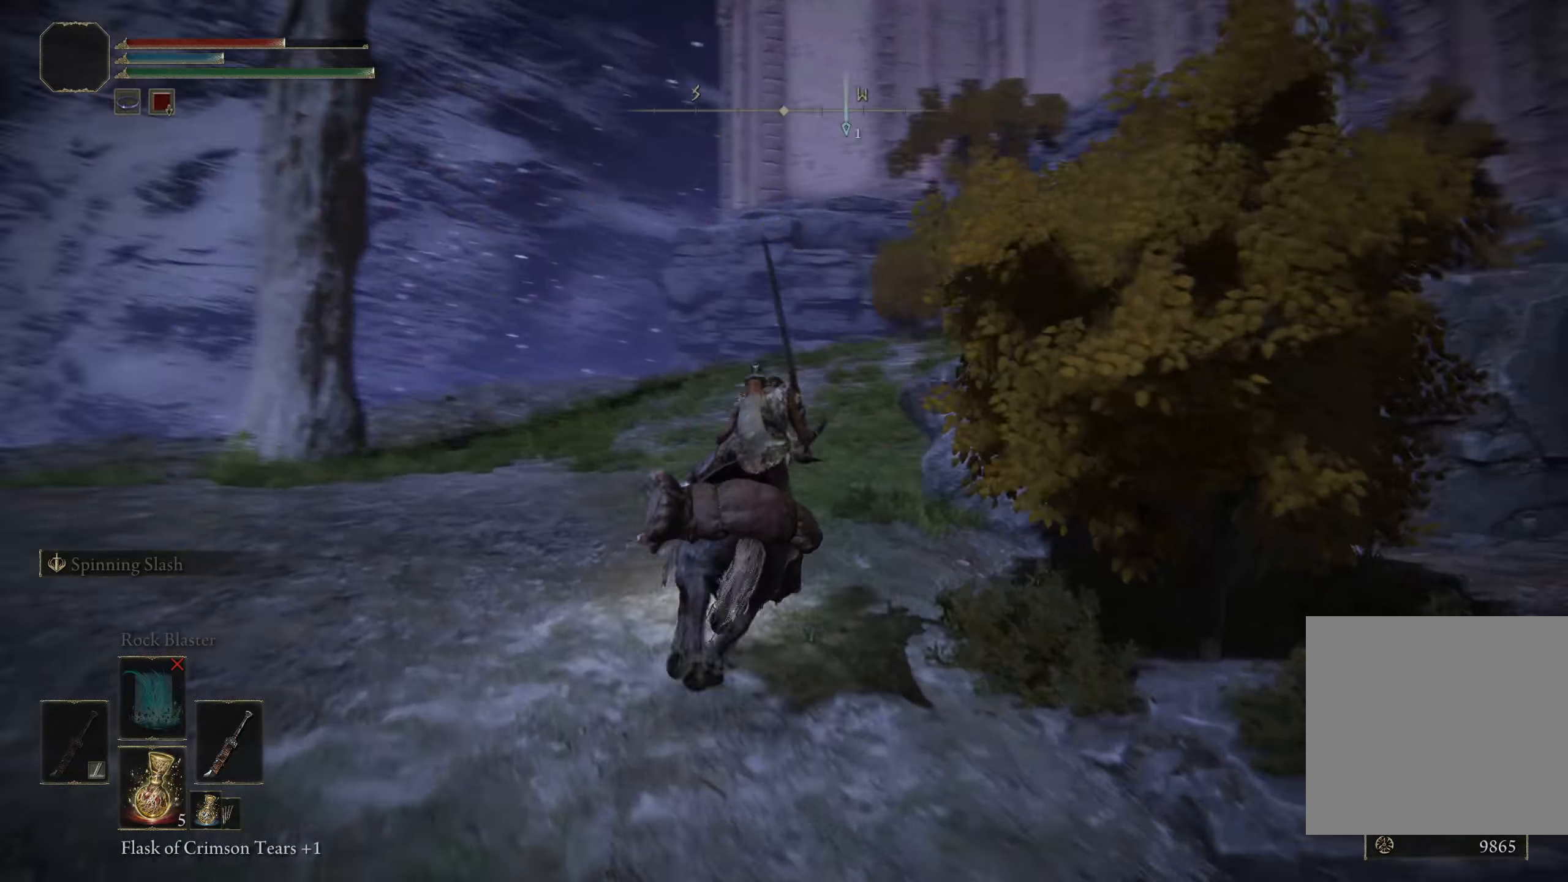
{"buttons": [], "left_stick": "up", "right_stick": "down-right", "events": [[133, "right_stick", "center"], [441, "right_stick", "down-right"]]}
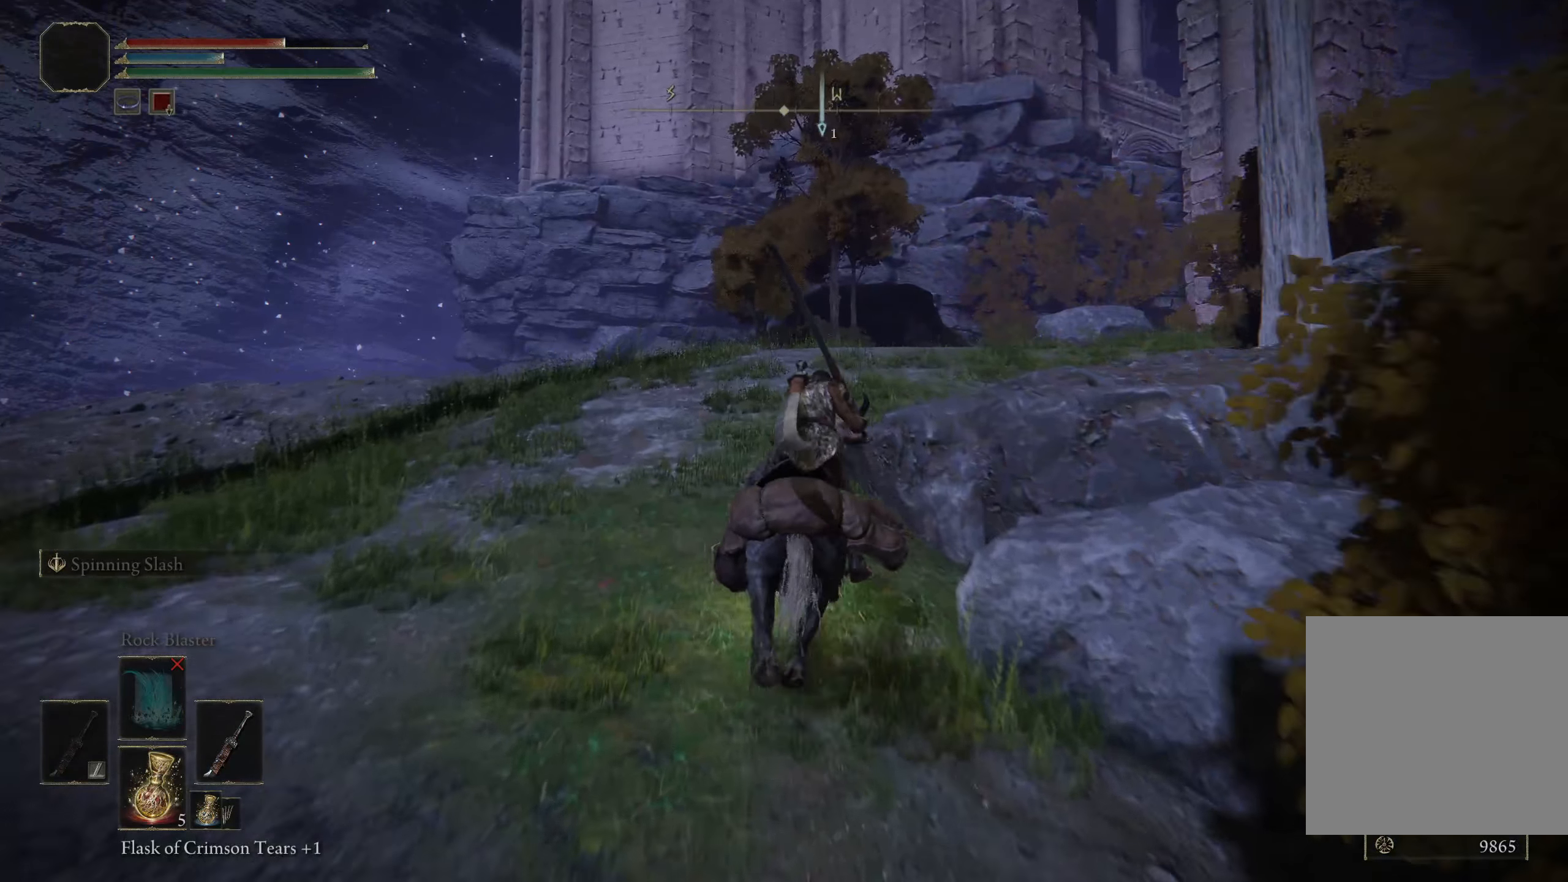
{"buttons": [], "left_stick": "up", "right_stick": "down-right", "events": []}
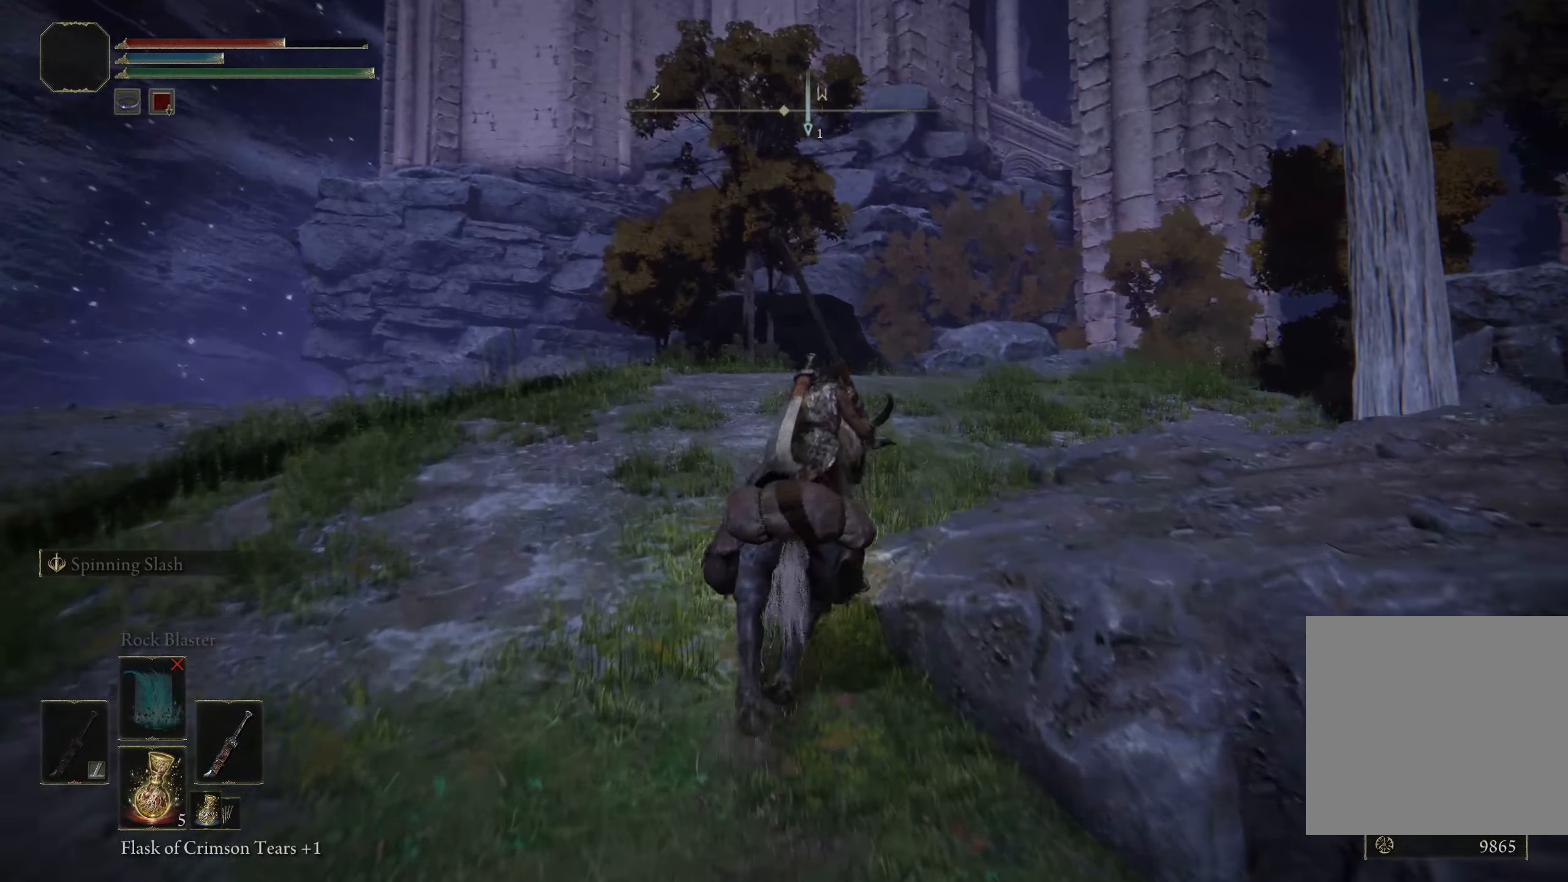
{"buttons": [], "left_stick": "up", "right_stick": "center", "events": [[400, "right_stick", "center"]]}
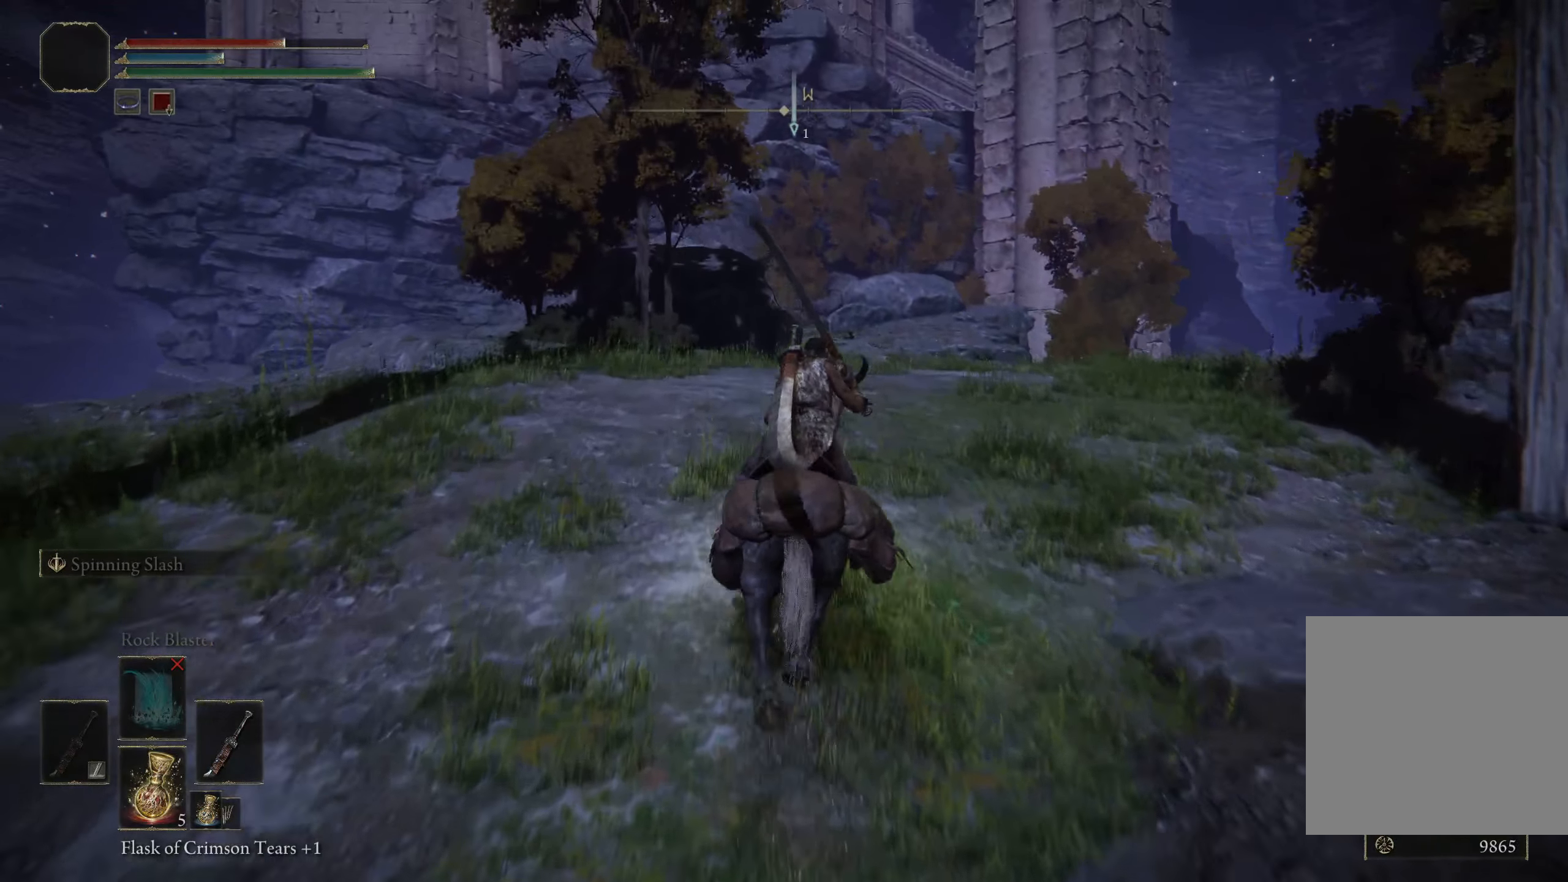
{"buttons": [], "left_stick": "up", "right_stick": "center", "events": [[100, "B", "down"], [216, "B", "up"]]}
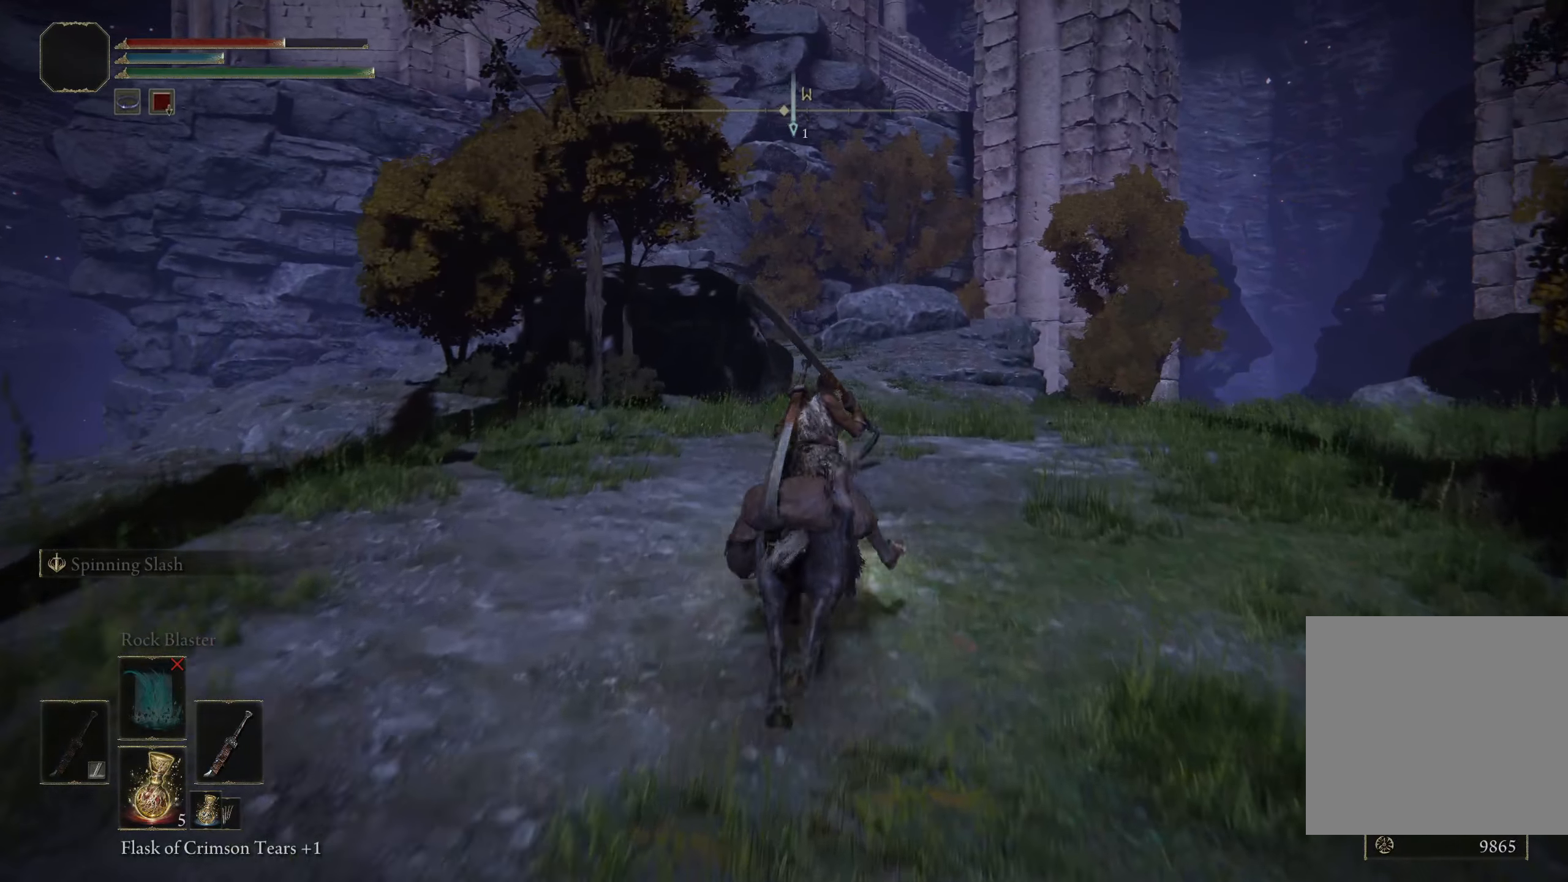
{"buttons": [], "left_stick": "up", "right_stick": "down-left", "events": [[200, "right_stick", "down-left"]]}
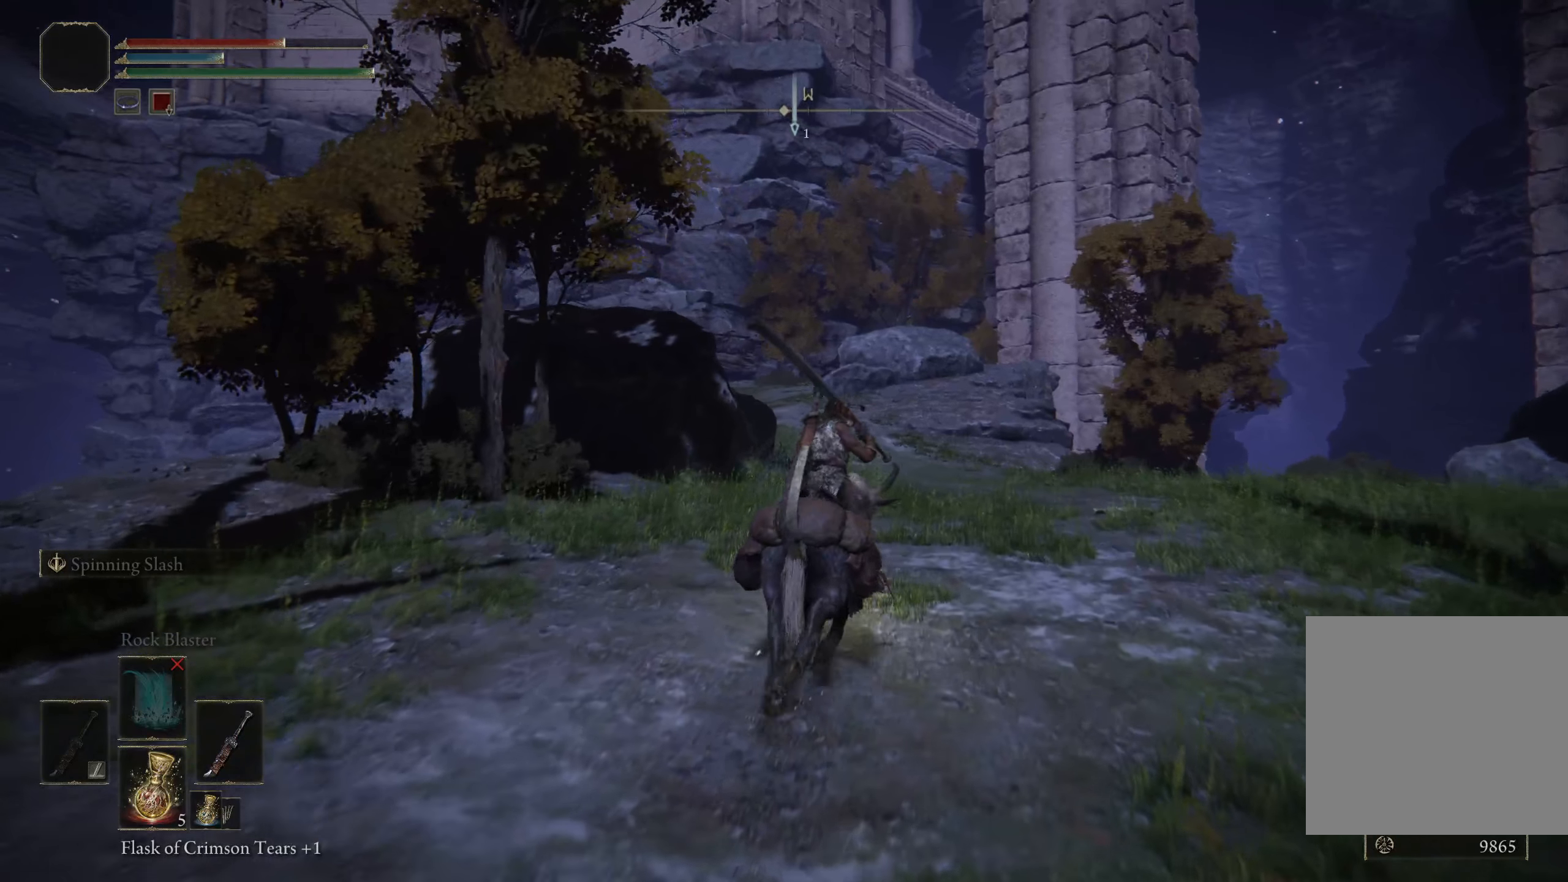
{"buttons": [], "left_stick": "up", "right_stick": "down-left", "events": []}
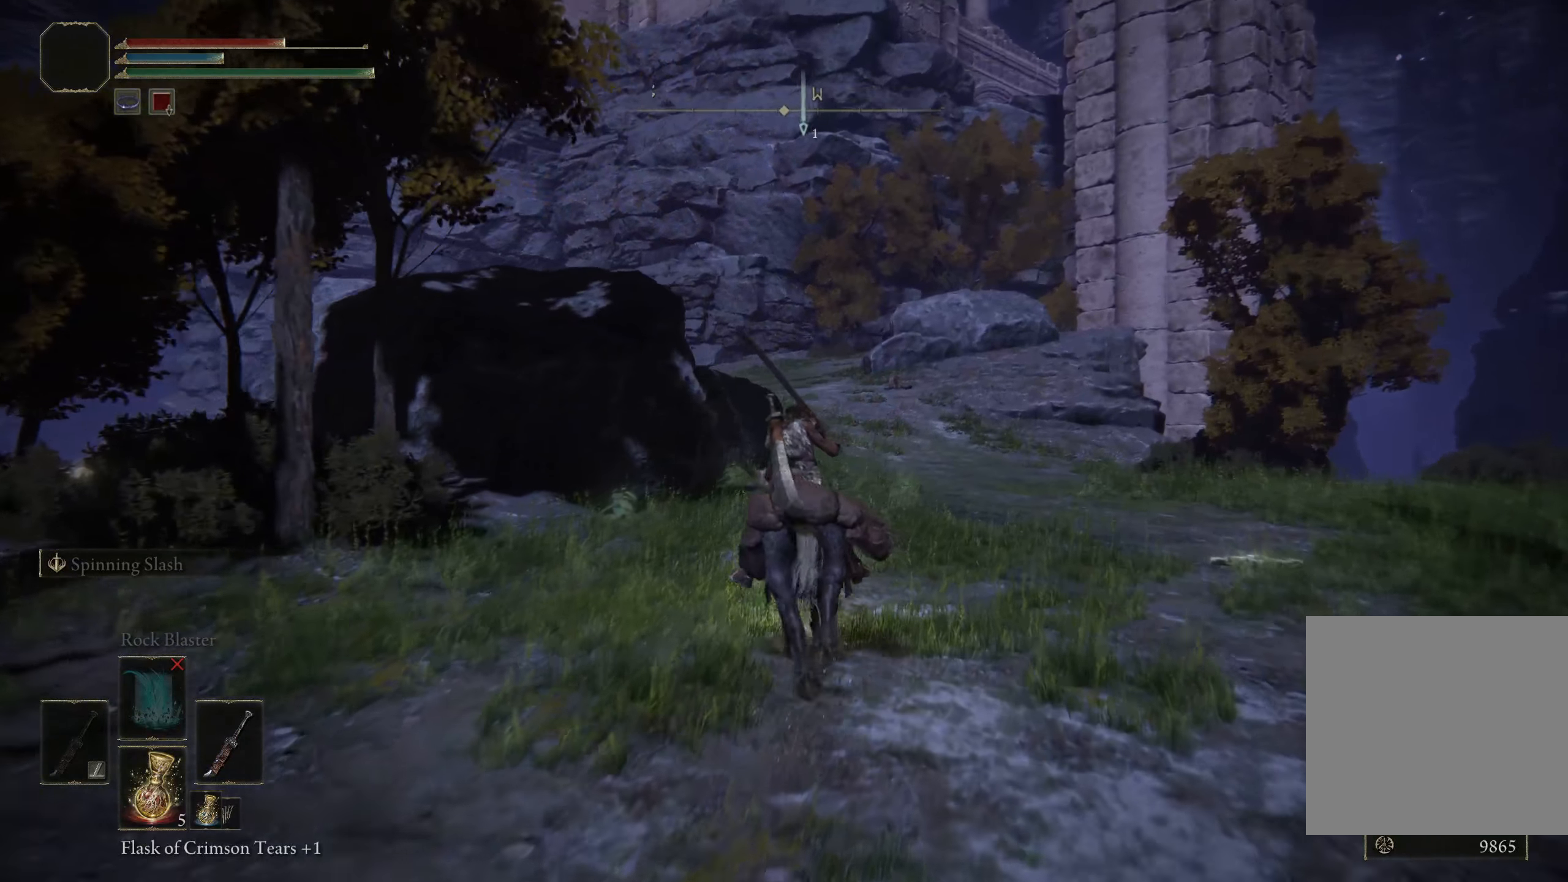
{"buttons": [], "left_stick": "up-right", "right_stick": "down-left", "events": [[308, "left_stick", "up-right"]]}
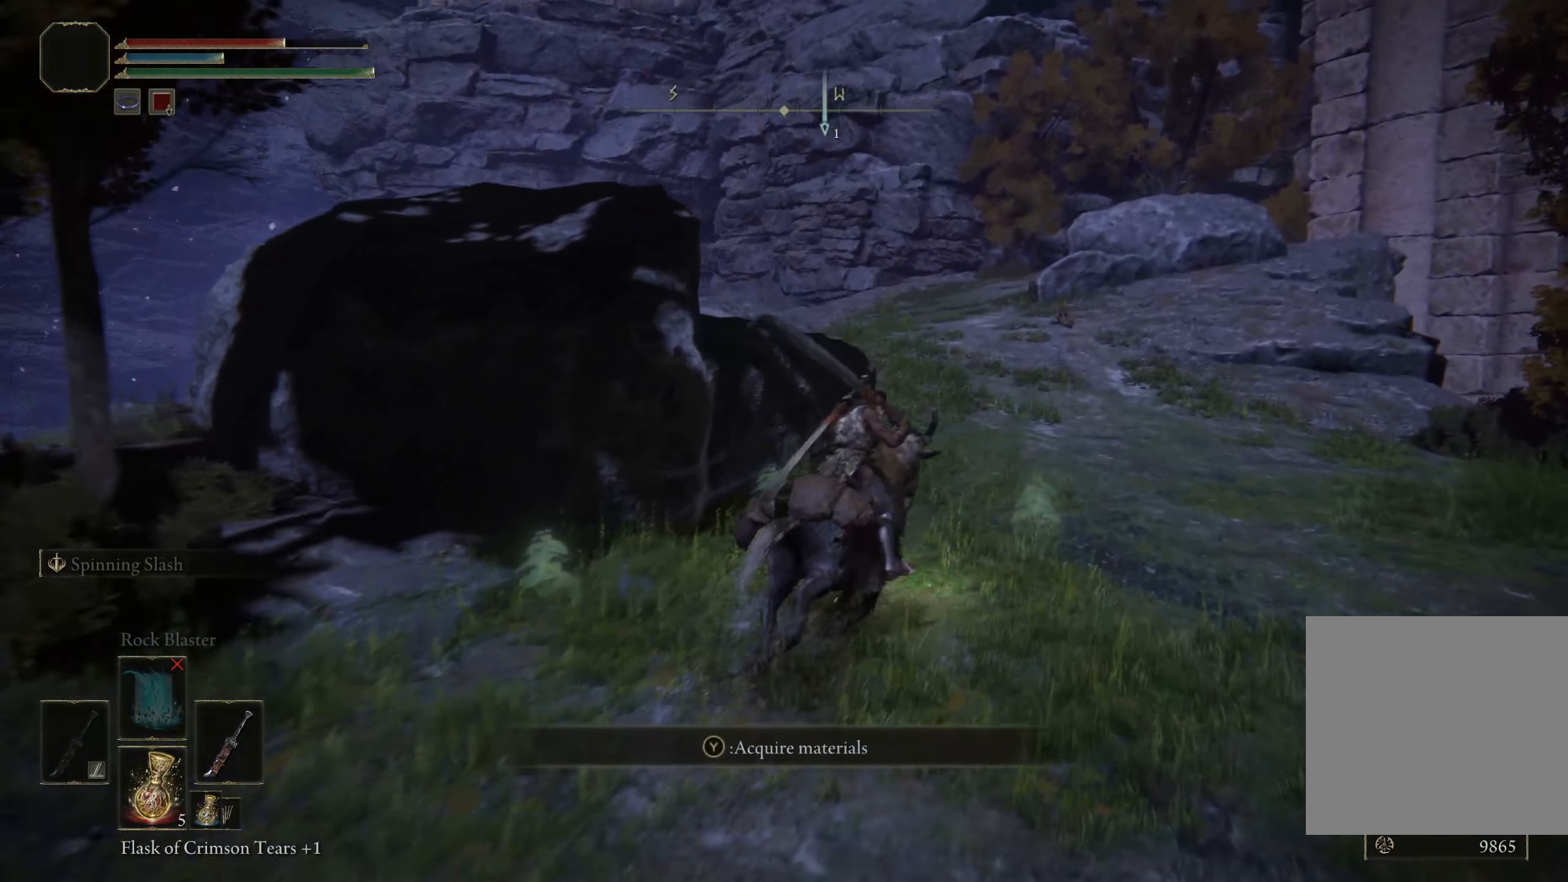
{"buttons": [], "left_stick": "up", "right_stick": "down-left", "events": [[217, "left_stick", "up"]]}
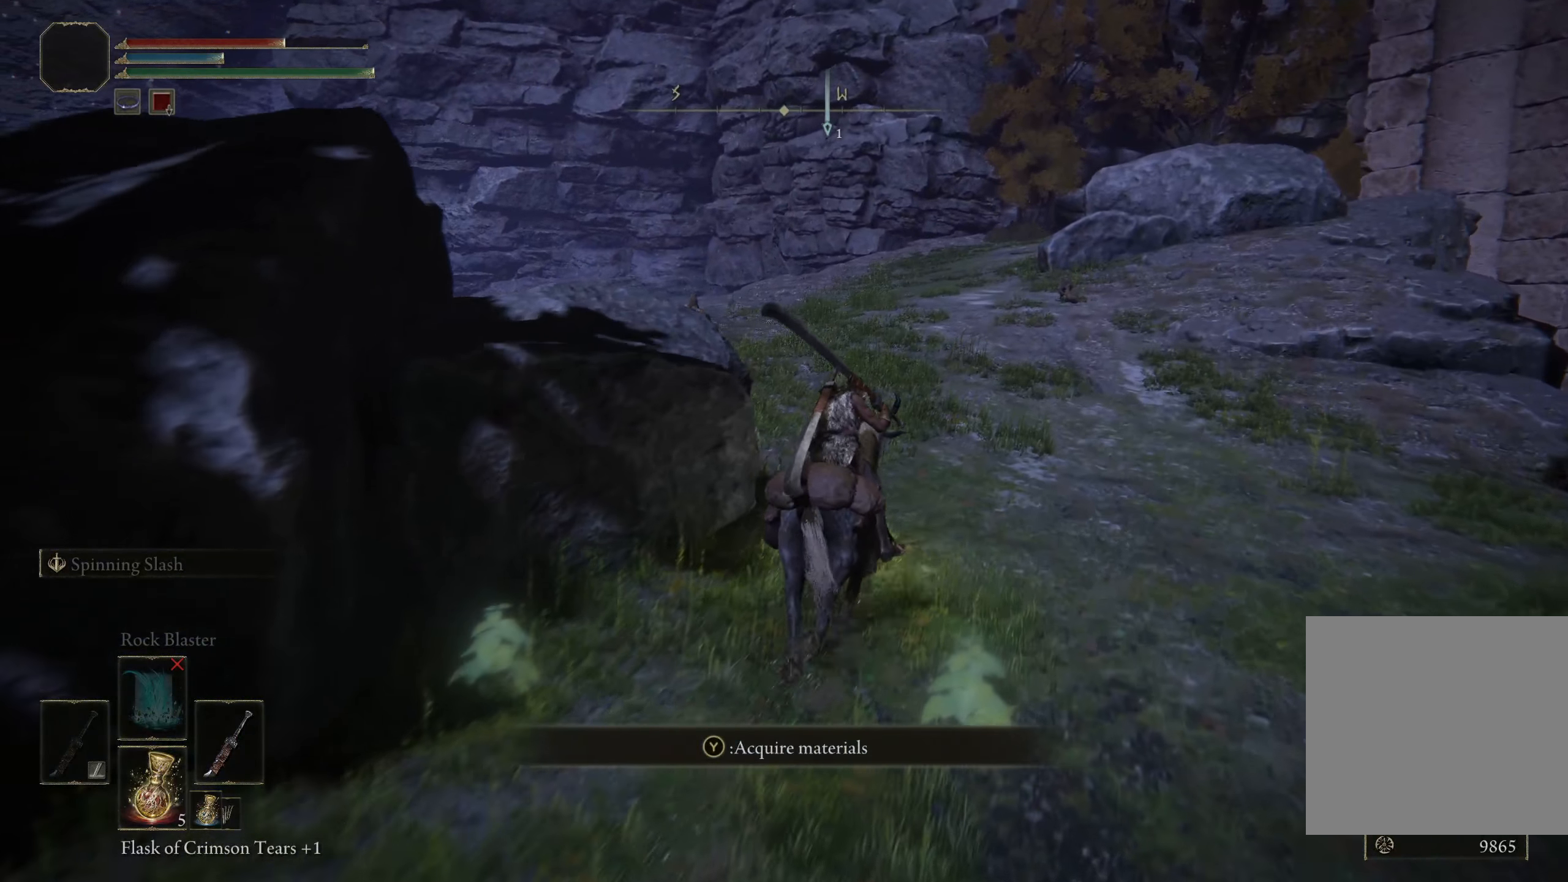
{"buttons": [], "left_stick": "up", "right_stick": "center", "events": [[125, "right_stick", "center"], [325, "B", "down"], [458, "B", "up"]]}
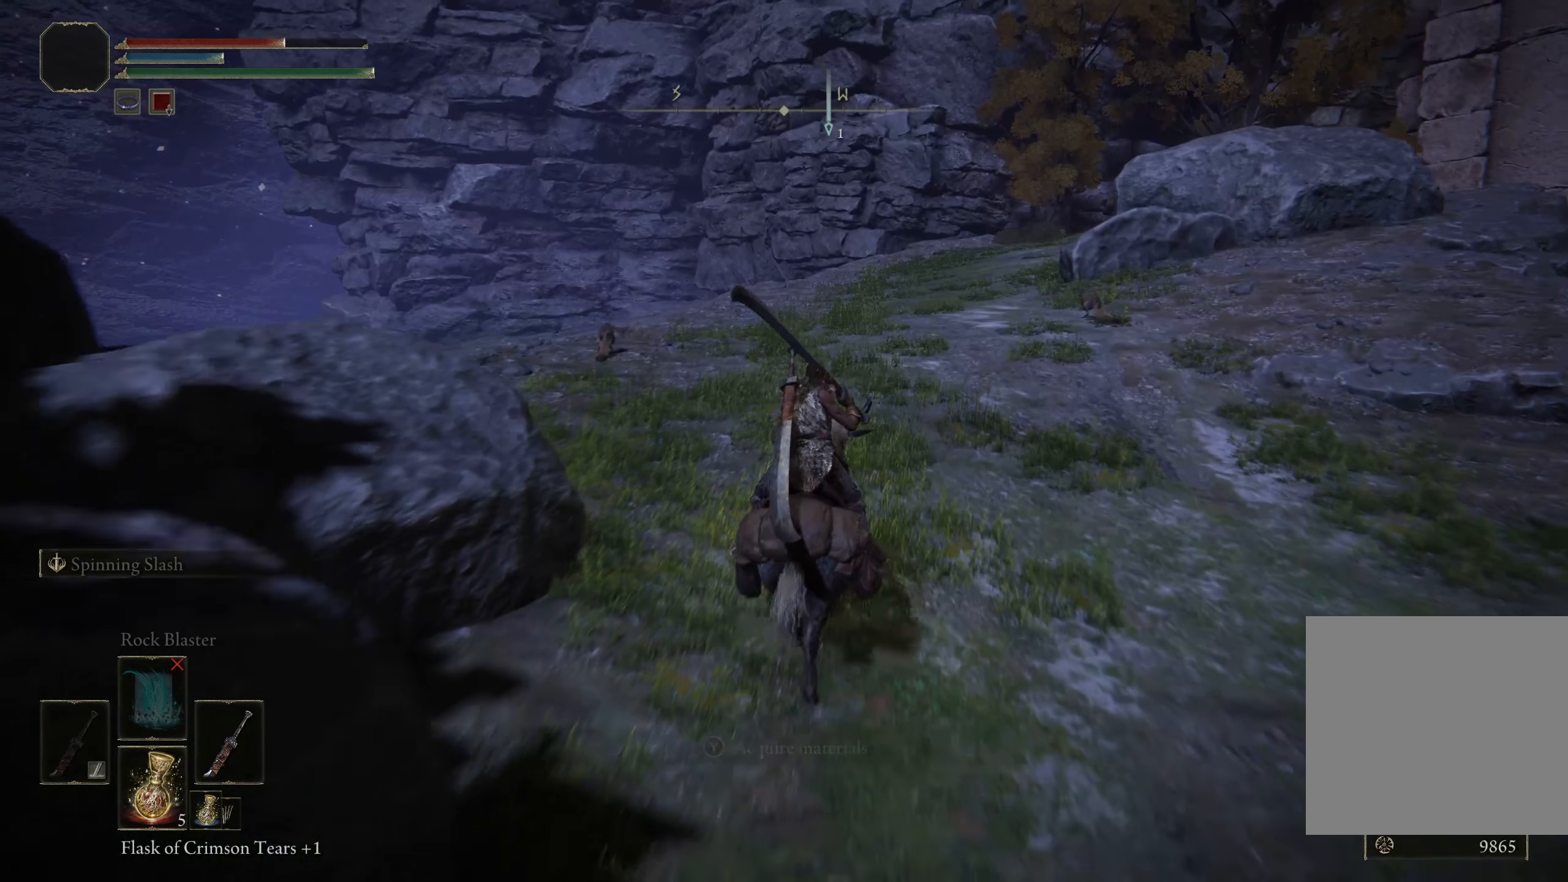
{"buttons": [], "left_stick": "up", "right_stick": "center", "events": []}
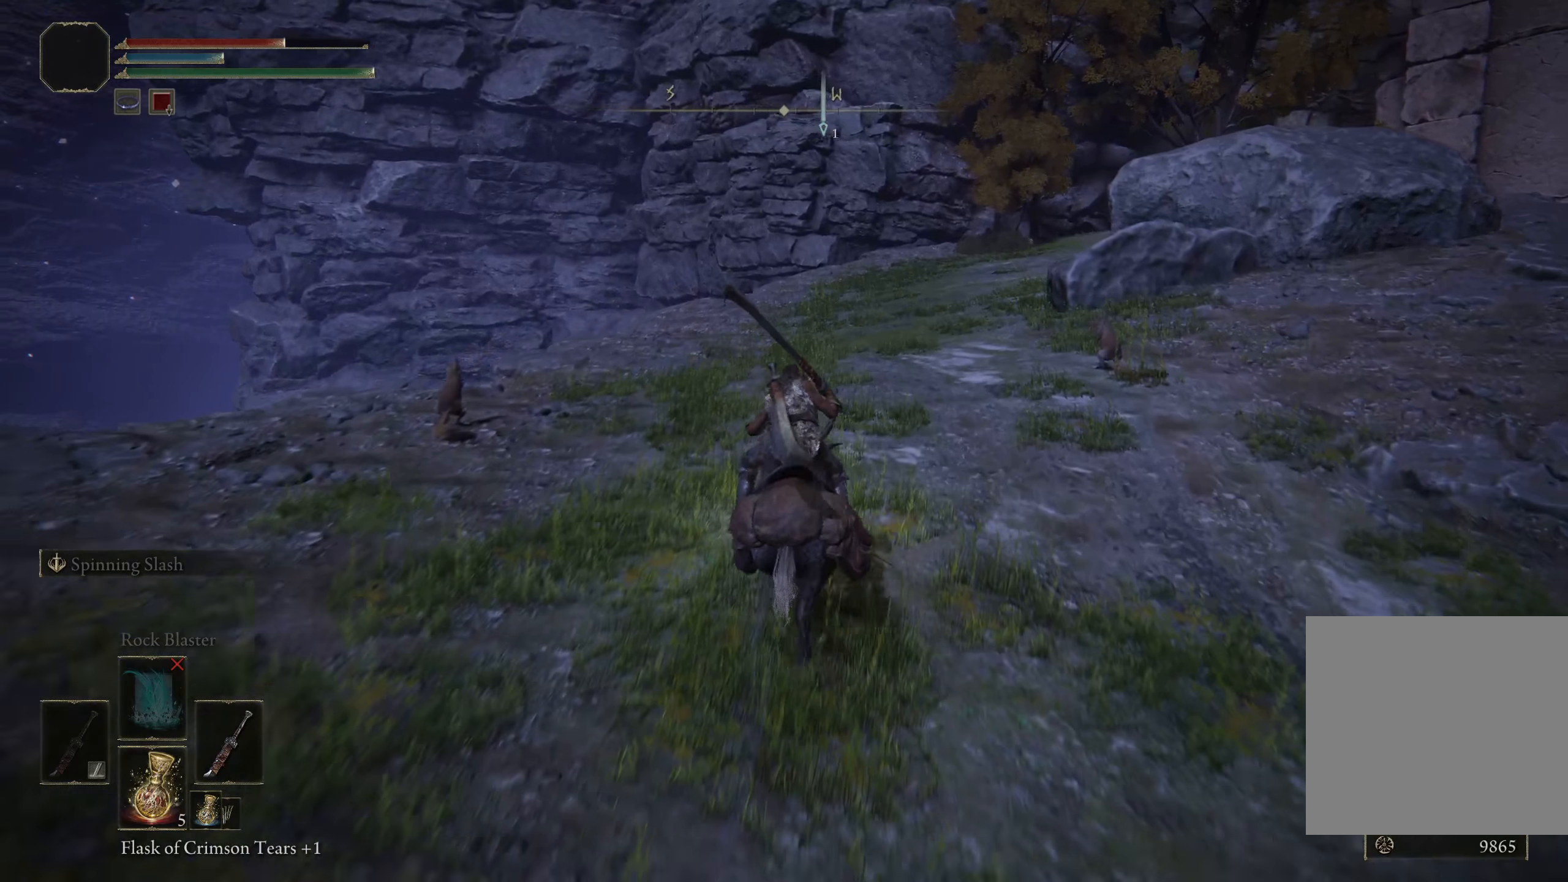
{"buttons": [], "left_stick": "up", "right_stick": "down-right", "events": [[50, "right_stick", "down-right"]]}
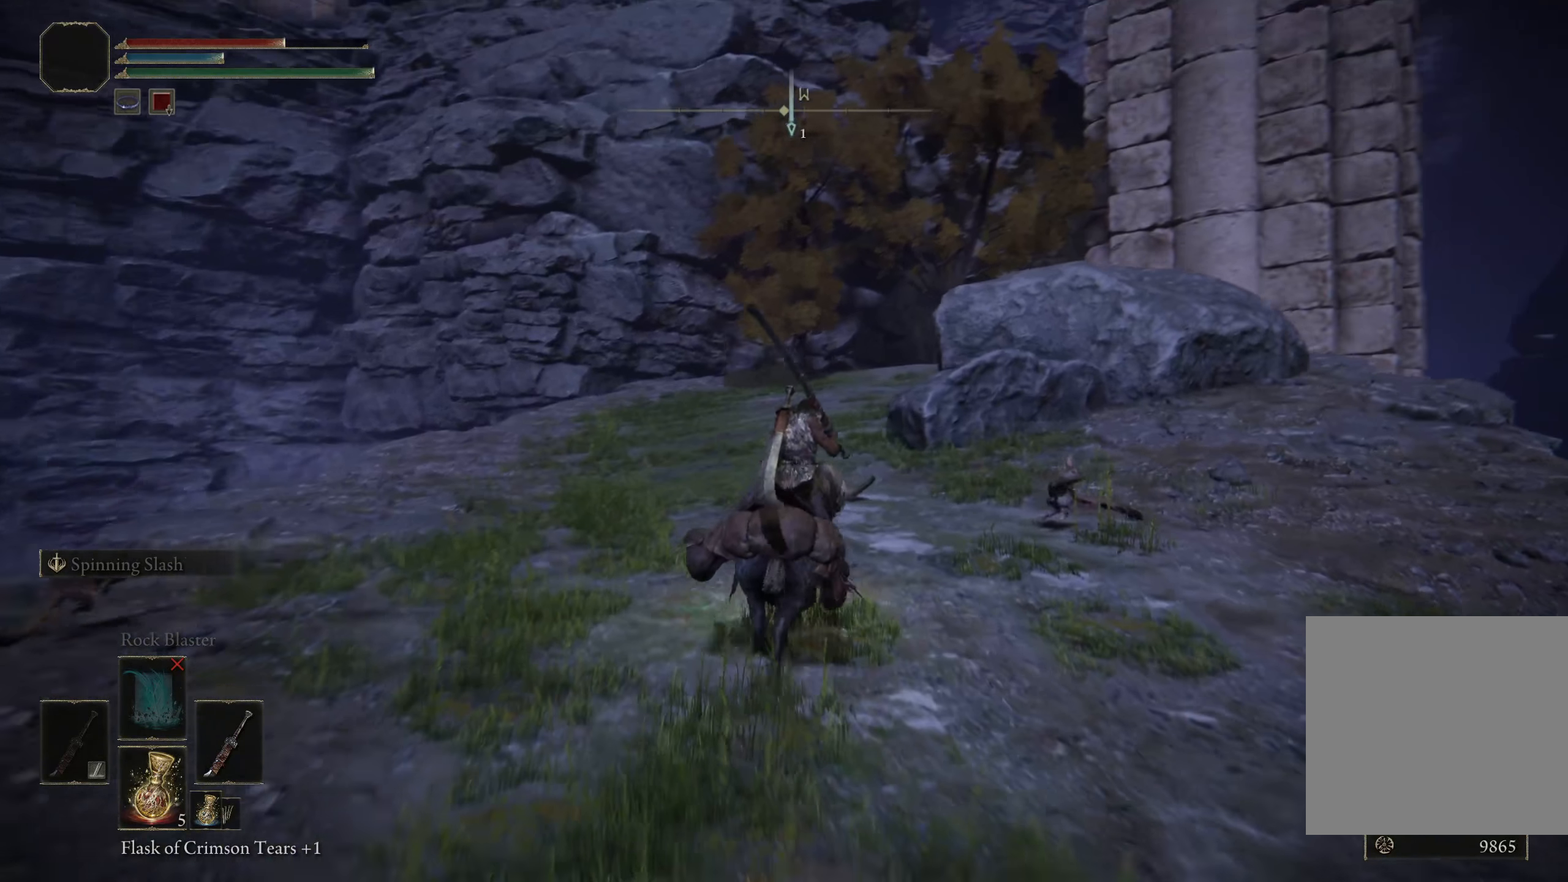
{"buttons": [], "left_stick": "up-left", "right_stick": "down-right", "events": [[267, "left_stick", "up-left"]]}
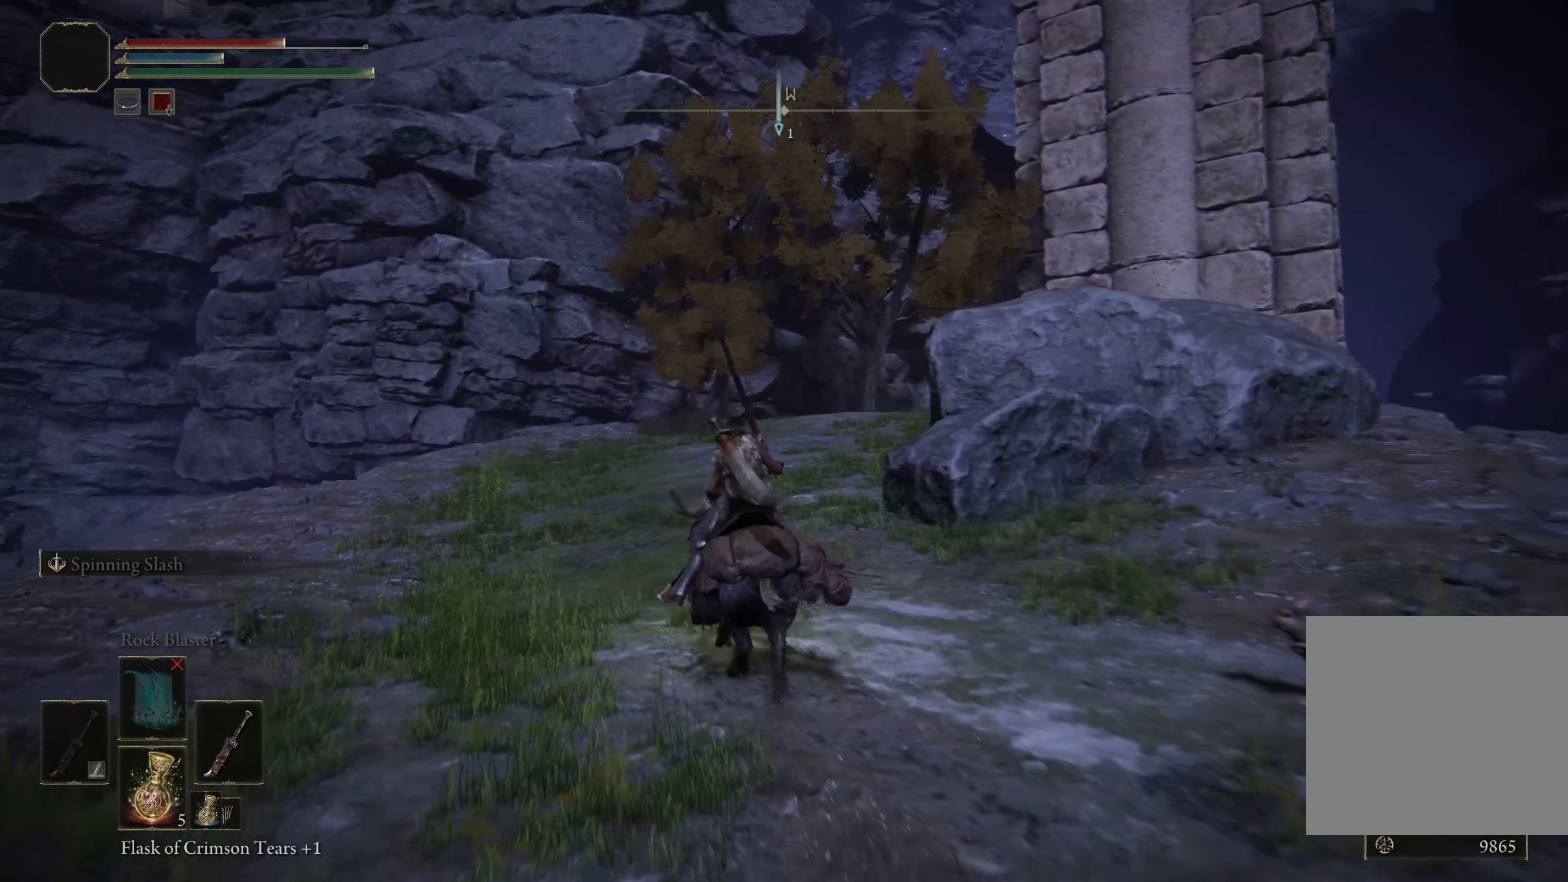
{"buttons": [], "left_stick": "up", "right_stick": "down-right", "events": [[133, "left_stick", "up"]]}
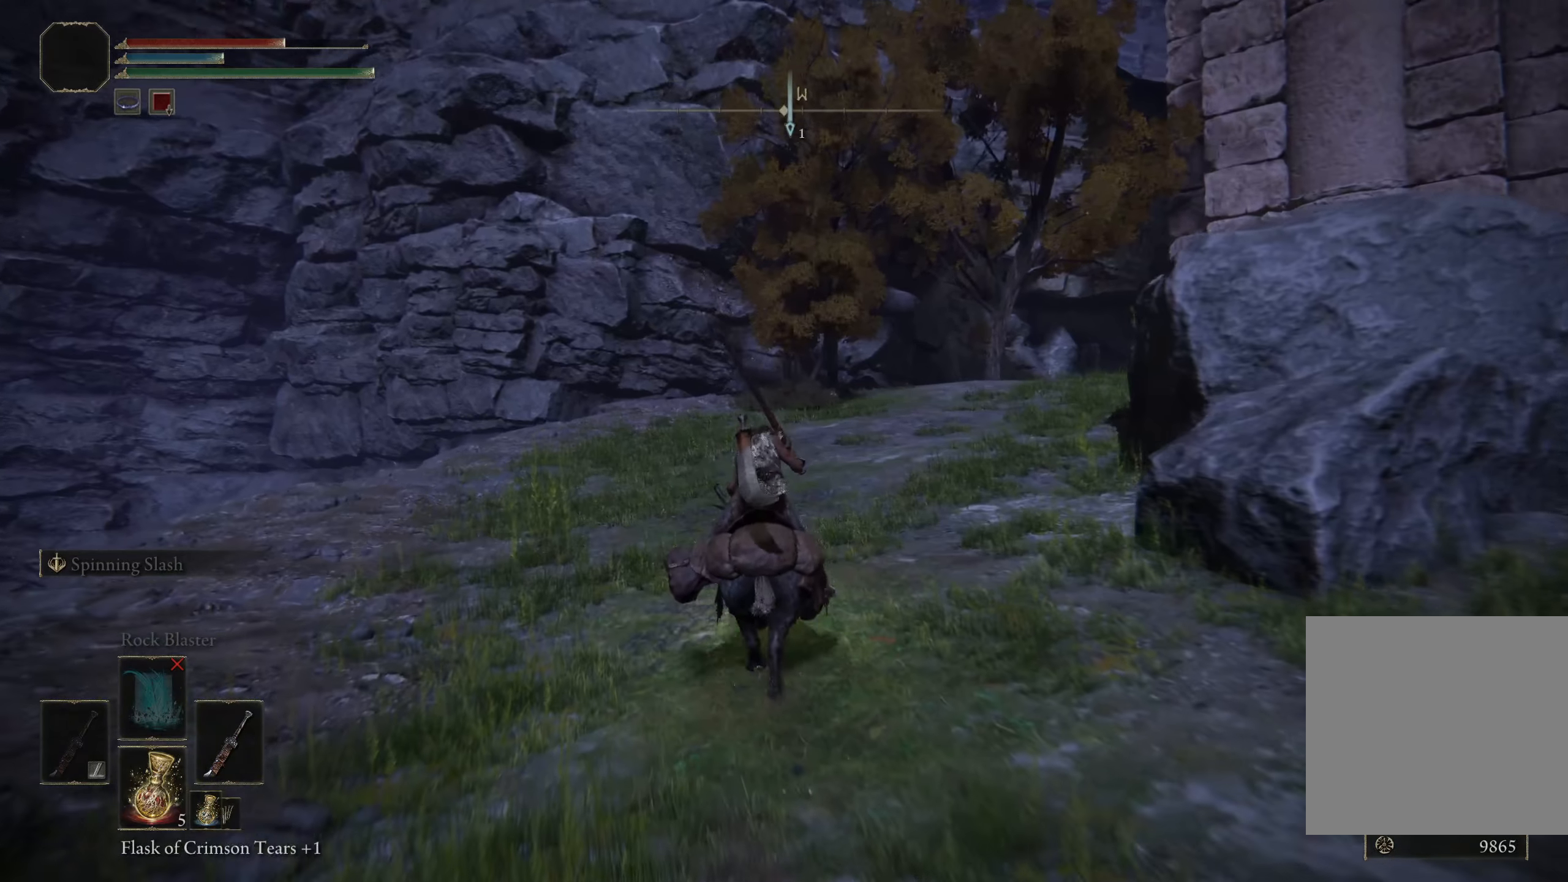
{"buttons": [], "left_stick": "up", "right_stick": "down-right", "events": []}
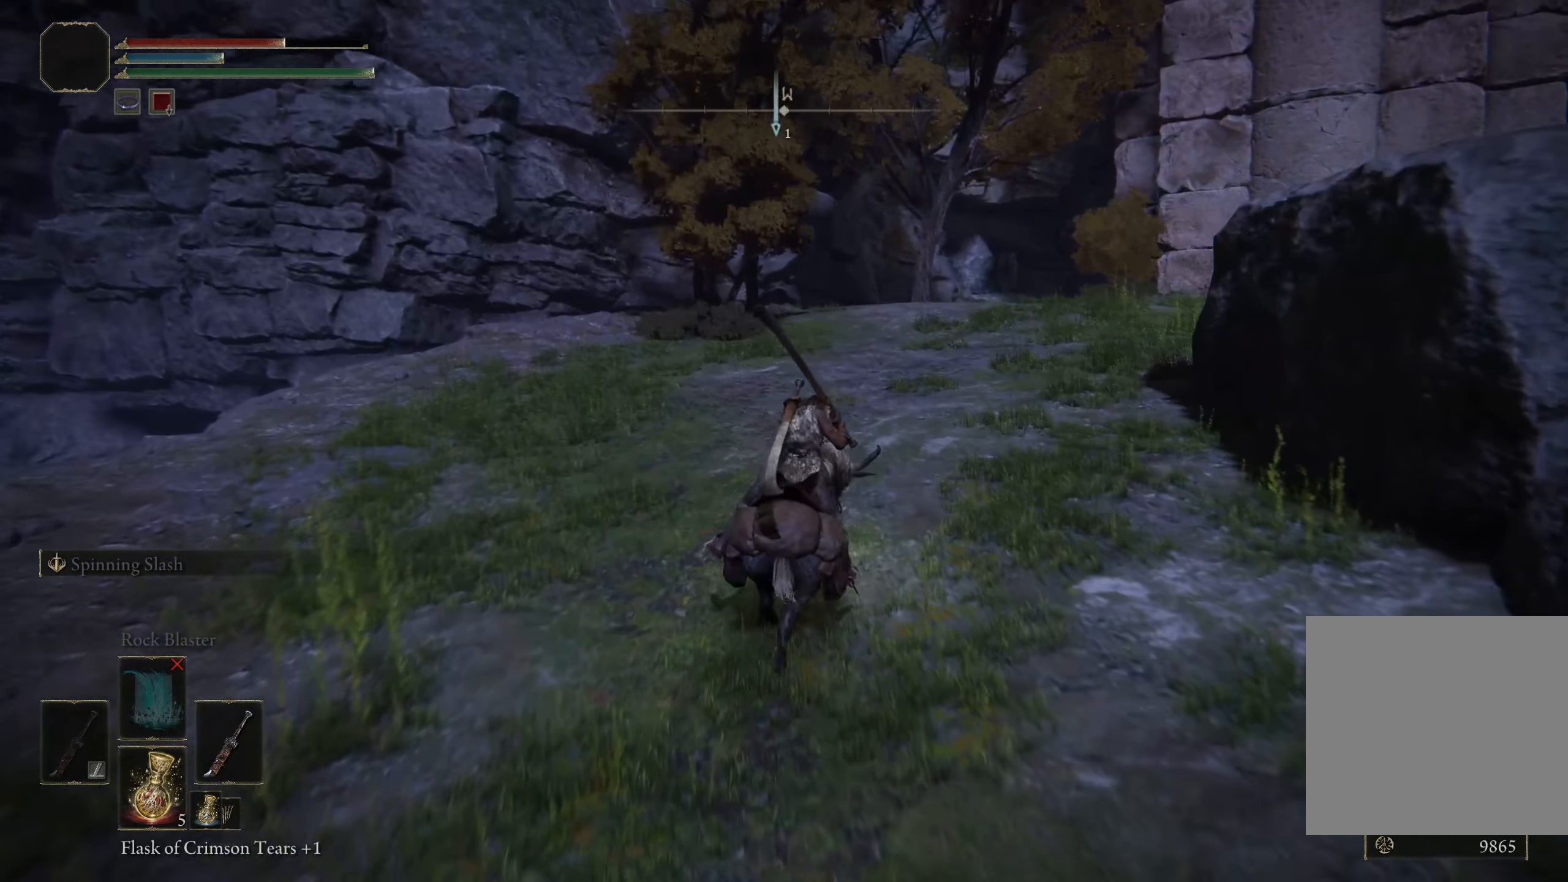
{"buttons": [], "left_stick": "up", "right_stick": "center", "events": [[150, "right_stick", "center"], [325, "B", "down"], [467, "B", "up"]]}
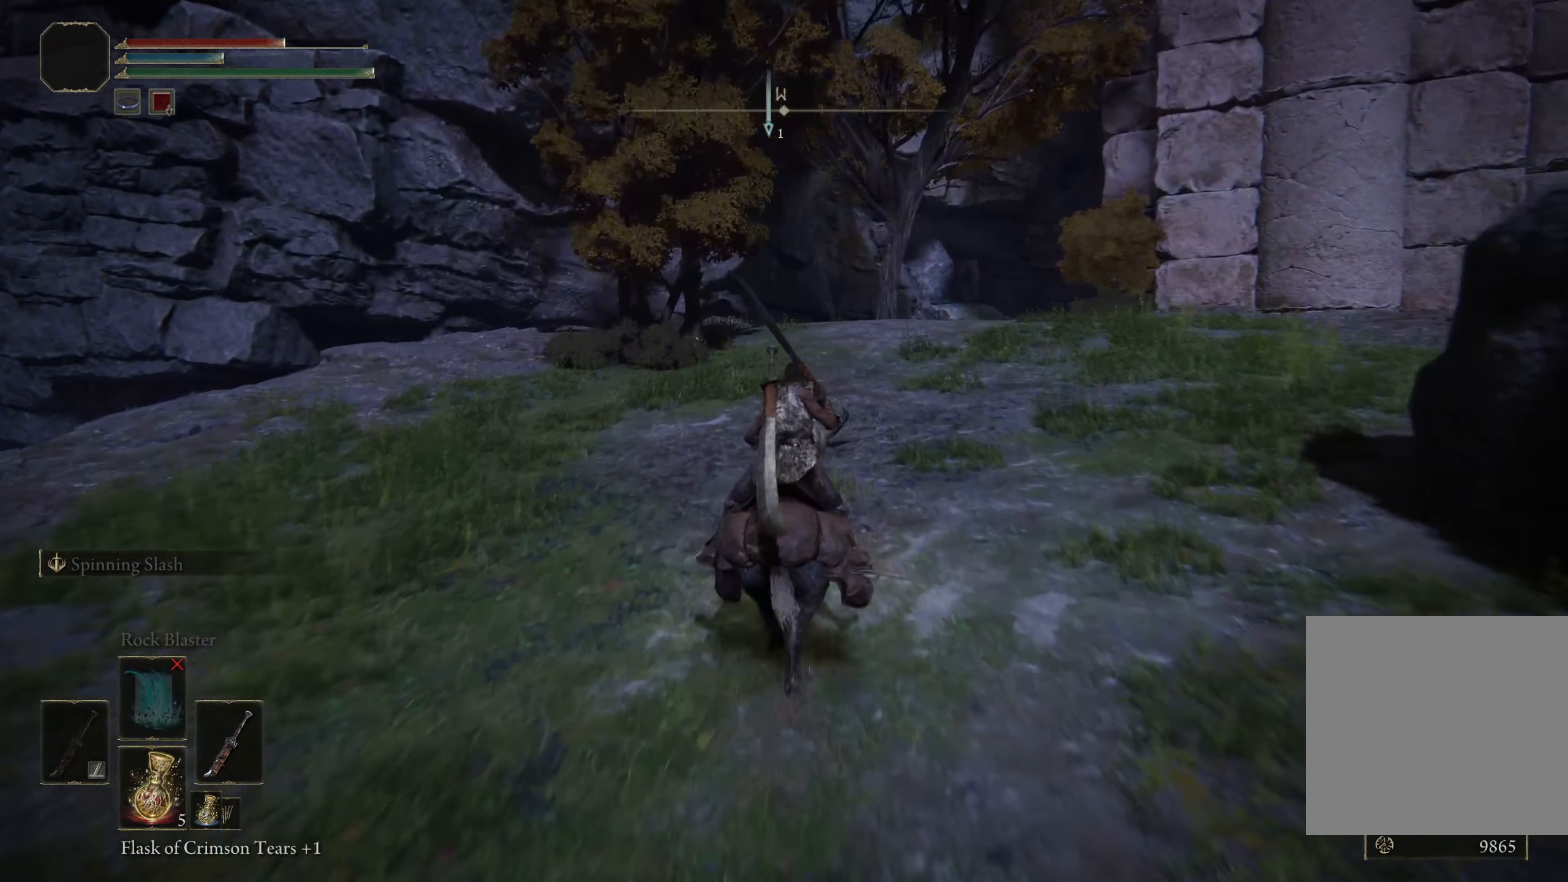
{"buttons": [], "left_stick": "up", "right_stick": "center", "events": []}
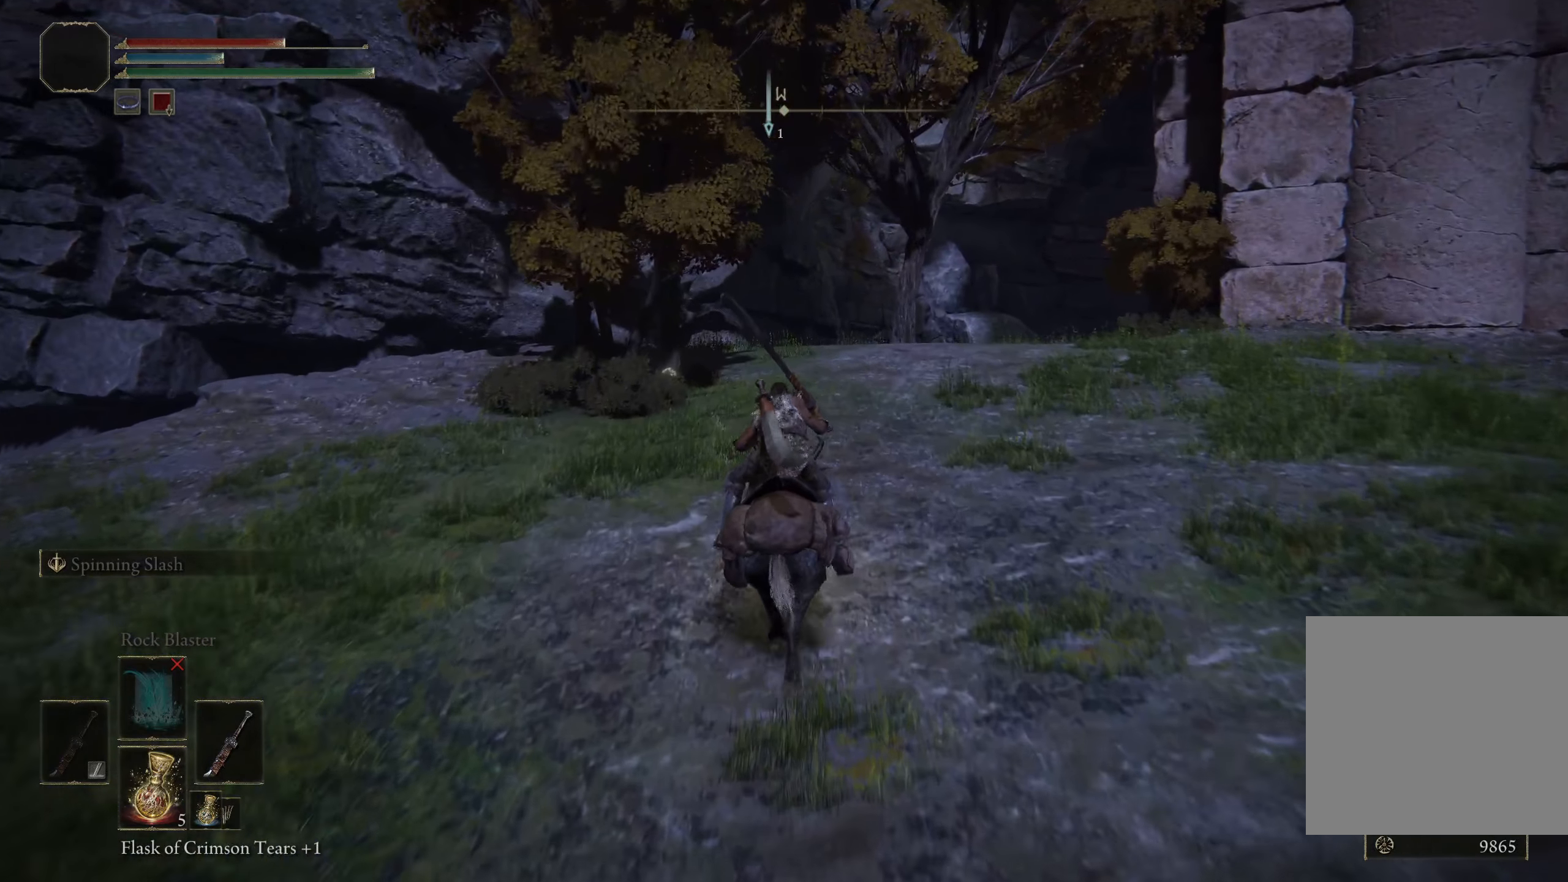
{"buttons": [], "left_stick": "up", "right_stick": "down-right", "events": [[217, "right_stick", "down-right"]]}
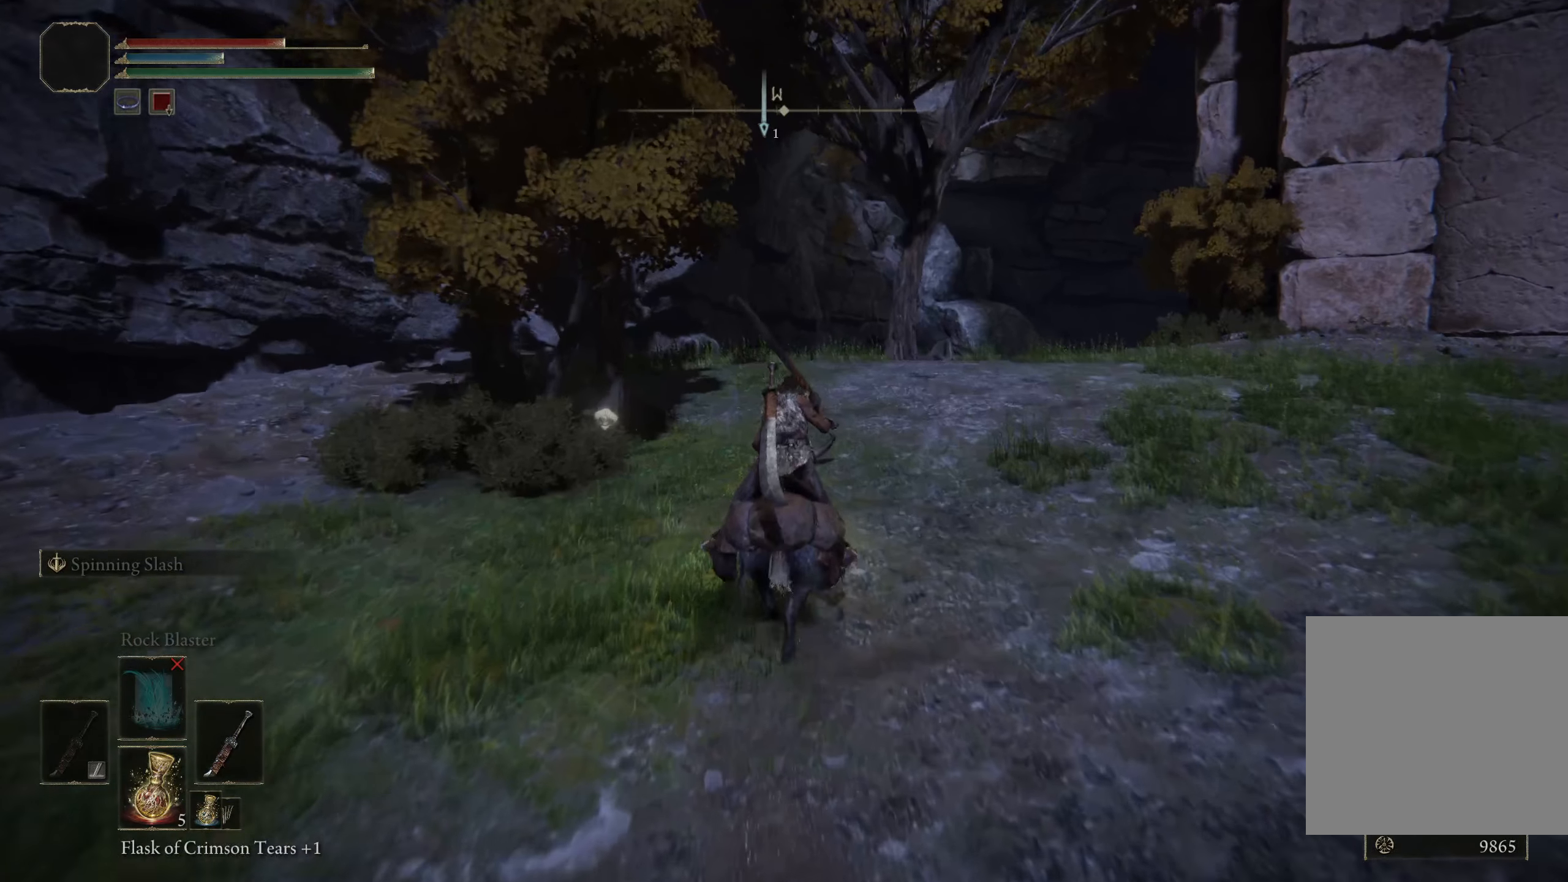
{"buttons": [], "left_stick": "up", "right_stick": "center", "events": [[59, "right_stick", "center"]]}
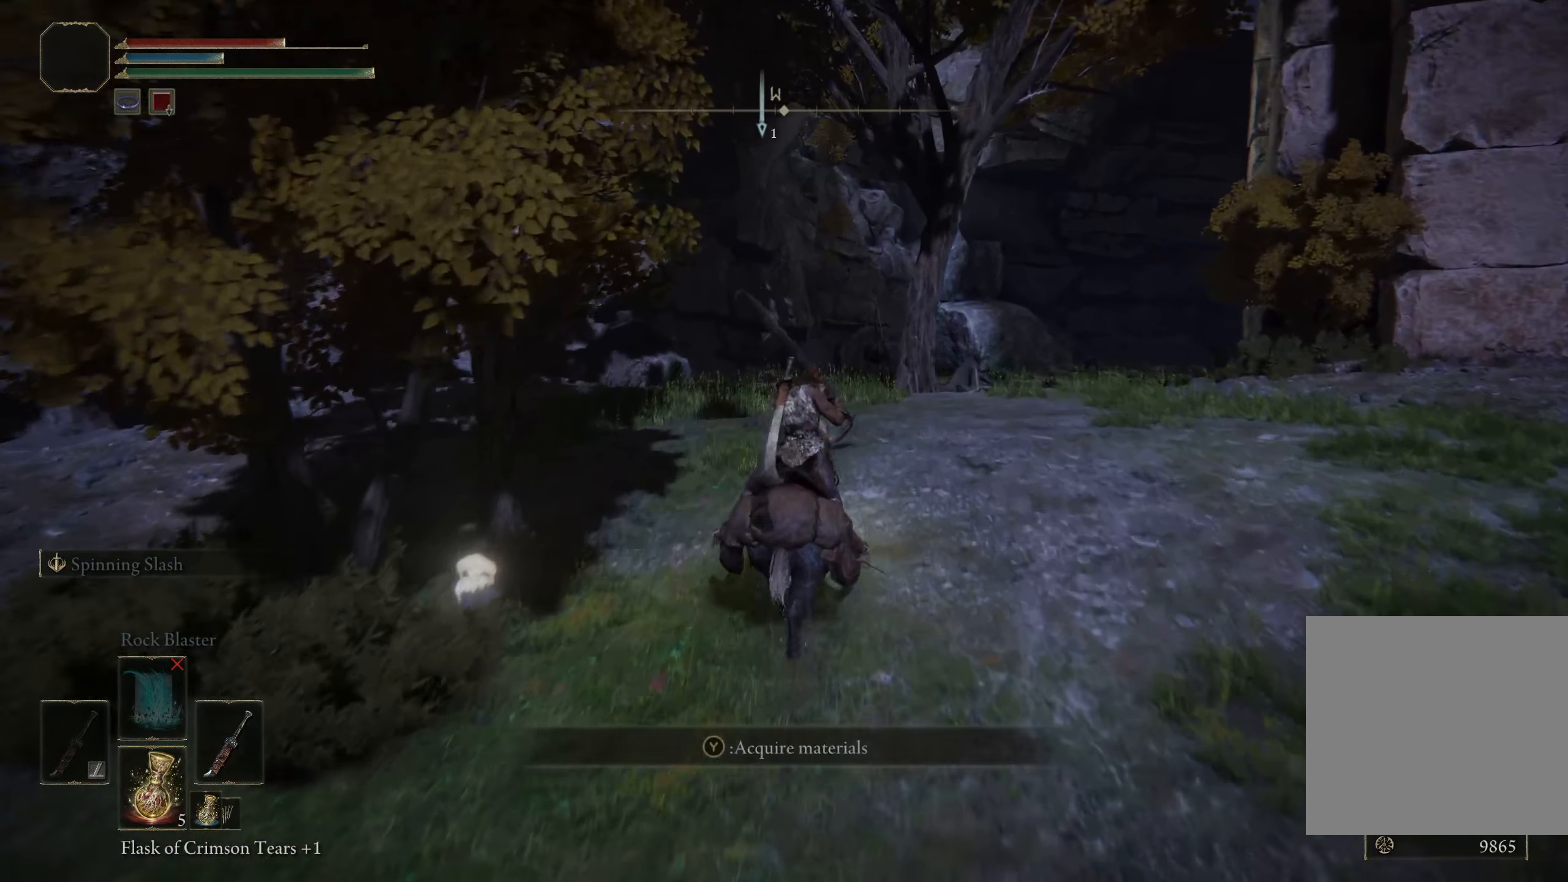
{"buttons": [], "left_stick": "down-right", "right_stick": "center", "events": [[50, "left_stick", "left"], [100, "left_stick", "down-left"], [200, "left_stick", "down"], [450, "left_stick", "down-right"]]}
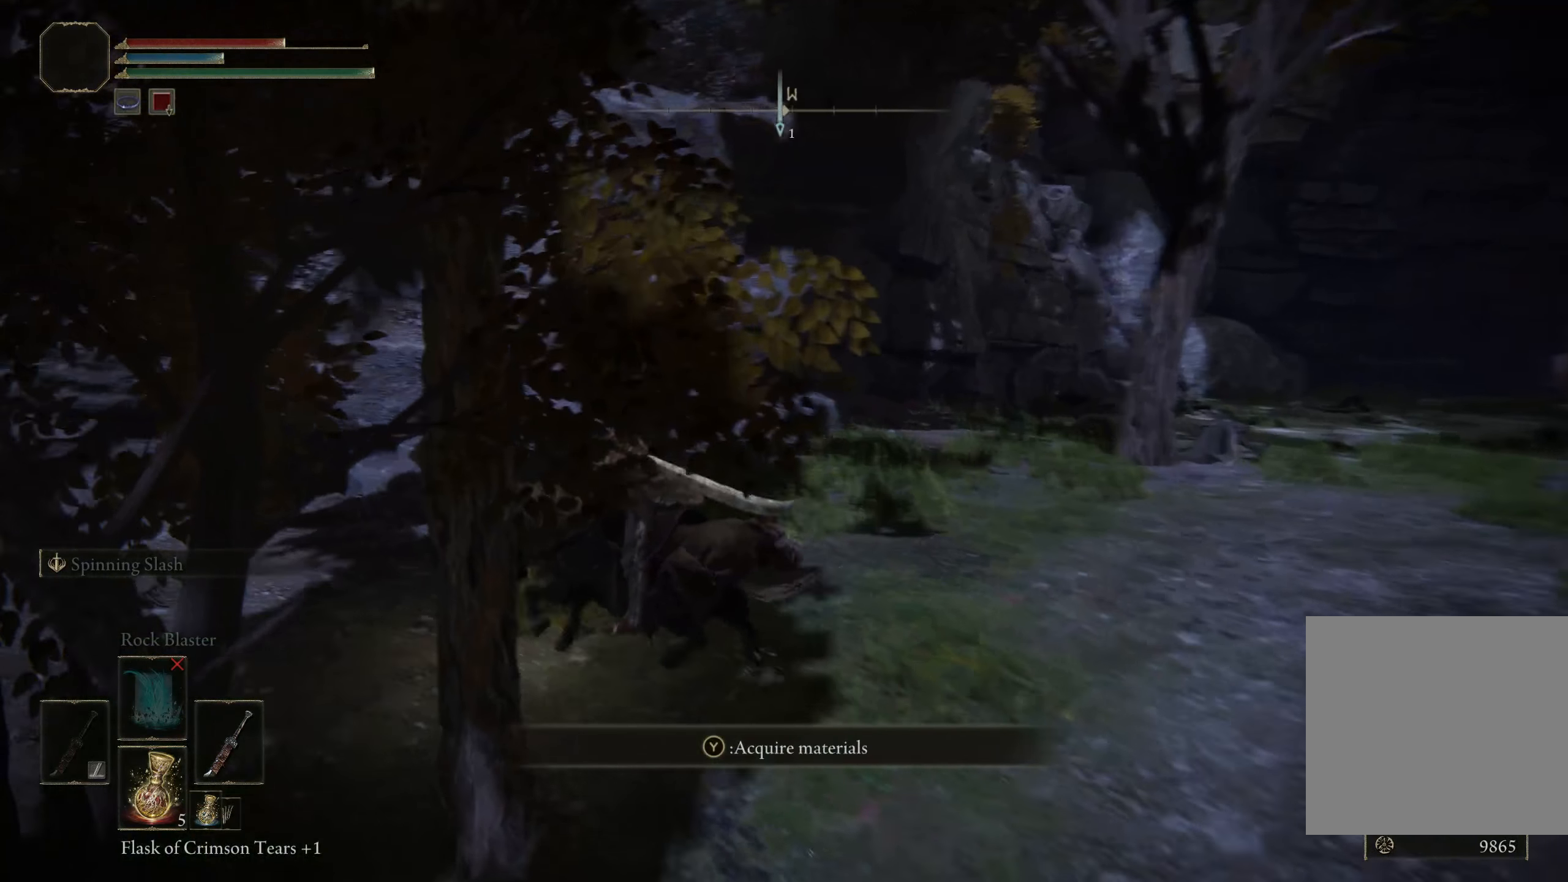
{"buttons": [], "left_stick": "center", "right_stick": "down-right", "events": [[100, "left_stick", "center"], [434, "right_stick", "down-right"]]}